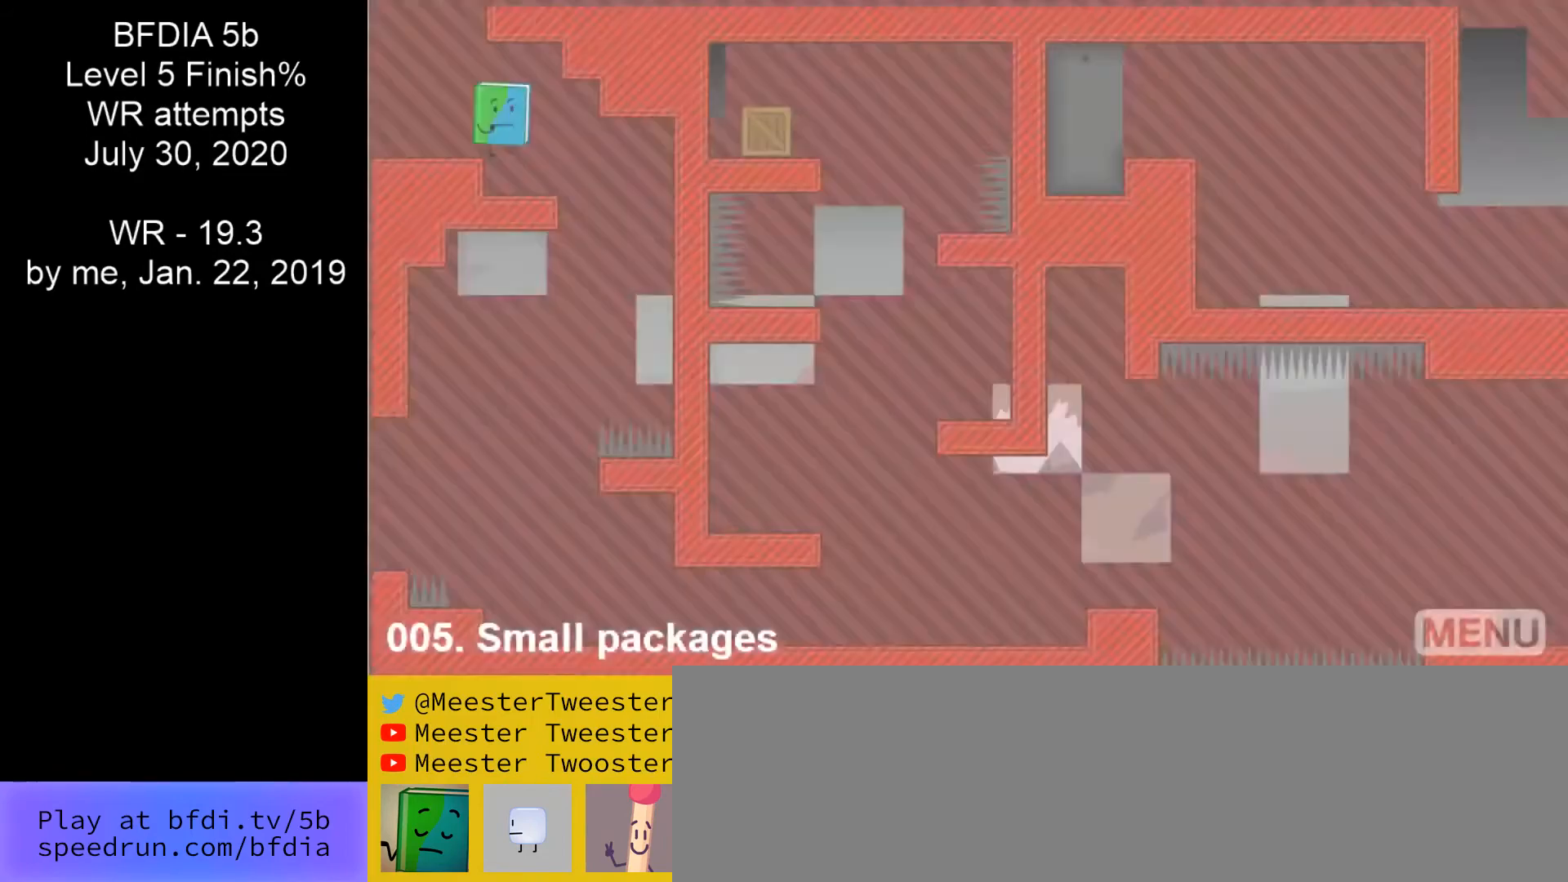
Gameplay with keyboard and mouse; each line is a JSON object with the keys and mouse buttons held at the frame after it. "events" lists presses ("down") and releases ("up") of "down", "left", "r", "return", "right", "space", "split", "up", "z" and "mouse_left" between this image and that frame as [ms after this image, input, new state], when the widget could be followed in between. "mouse_left" = the "left" button of the "mouse" list. No other keys are recorded. Mouse movement is not recorded. Key names are as the overlay labels them; some are game actions (e.g. jump) rather than physical keys.
{"keys": ["left", "right"], "mouse": [], "events": [[400, "left", "down"]]}
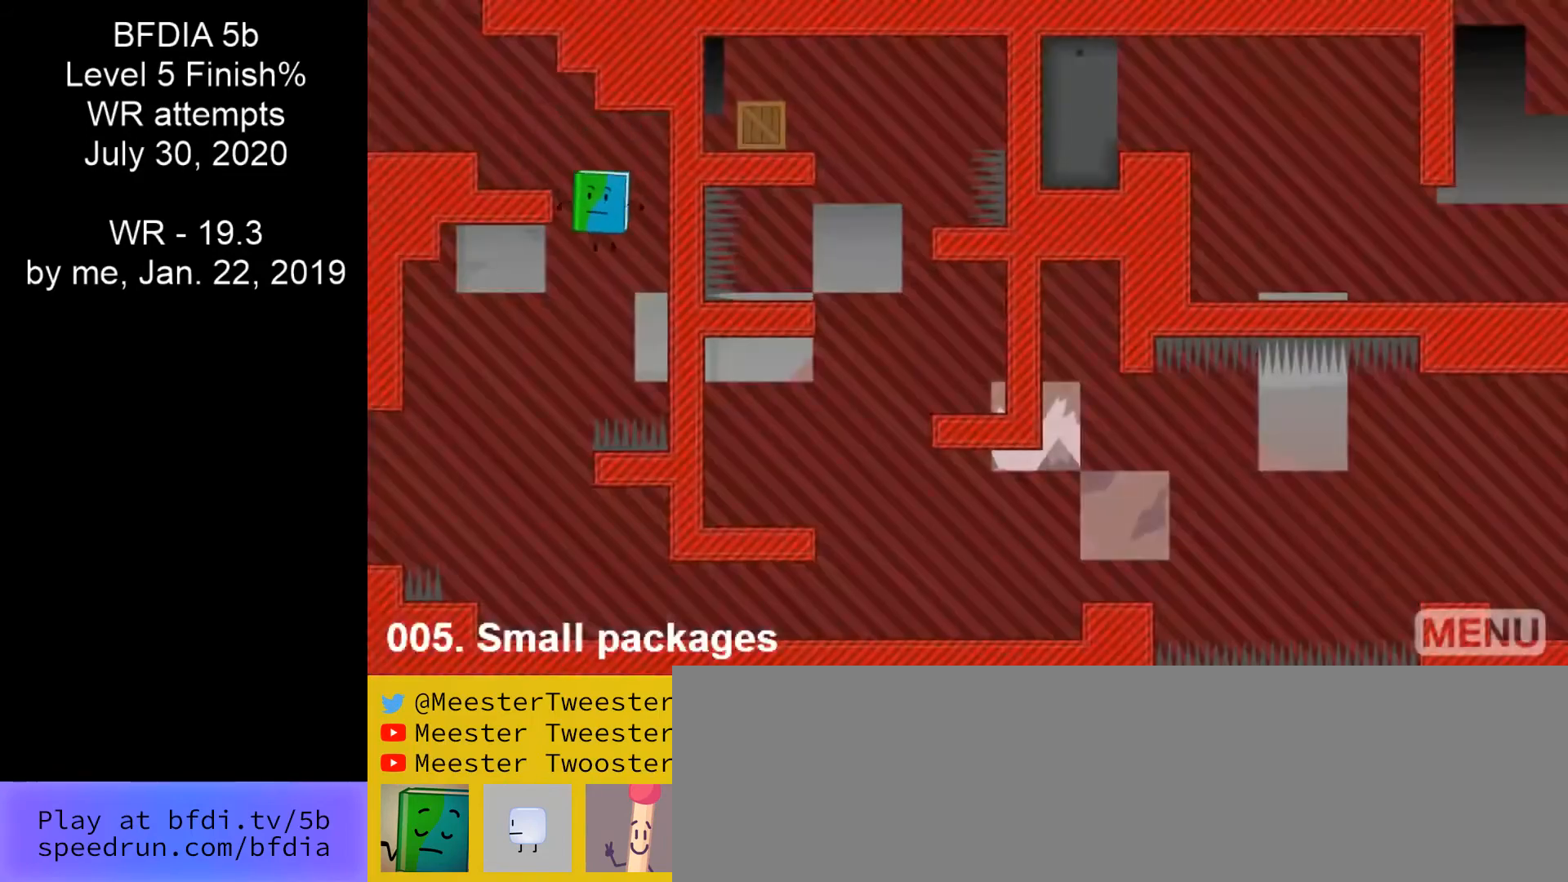
{"keys": ["right"], "mouse": [], "events": [[267, "left", "up"]]}
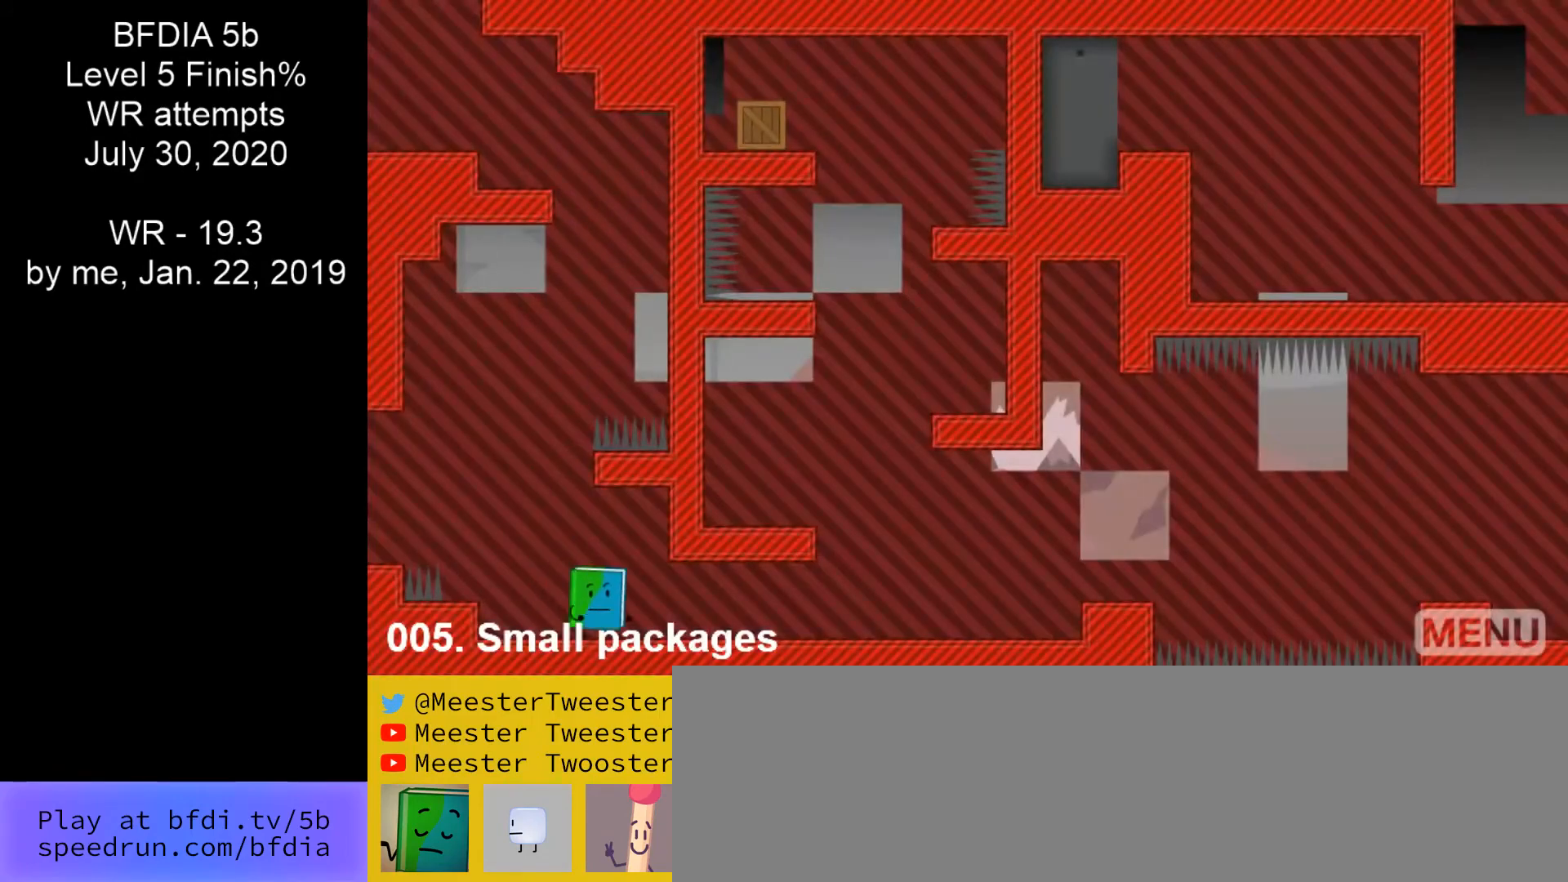
{"keys": ["right"], "mouse": [], "events": []}
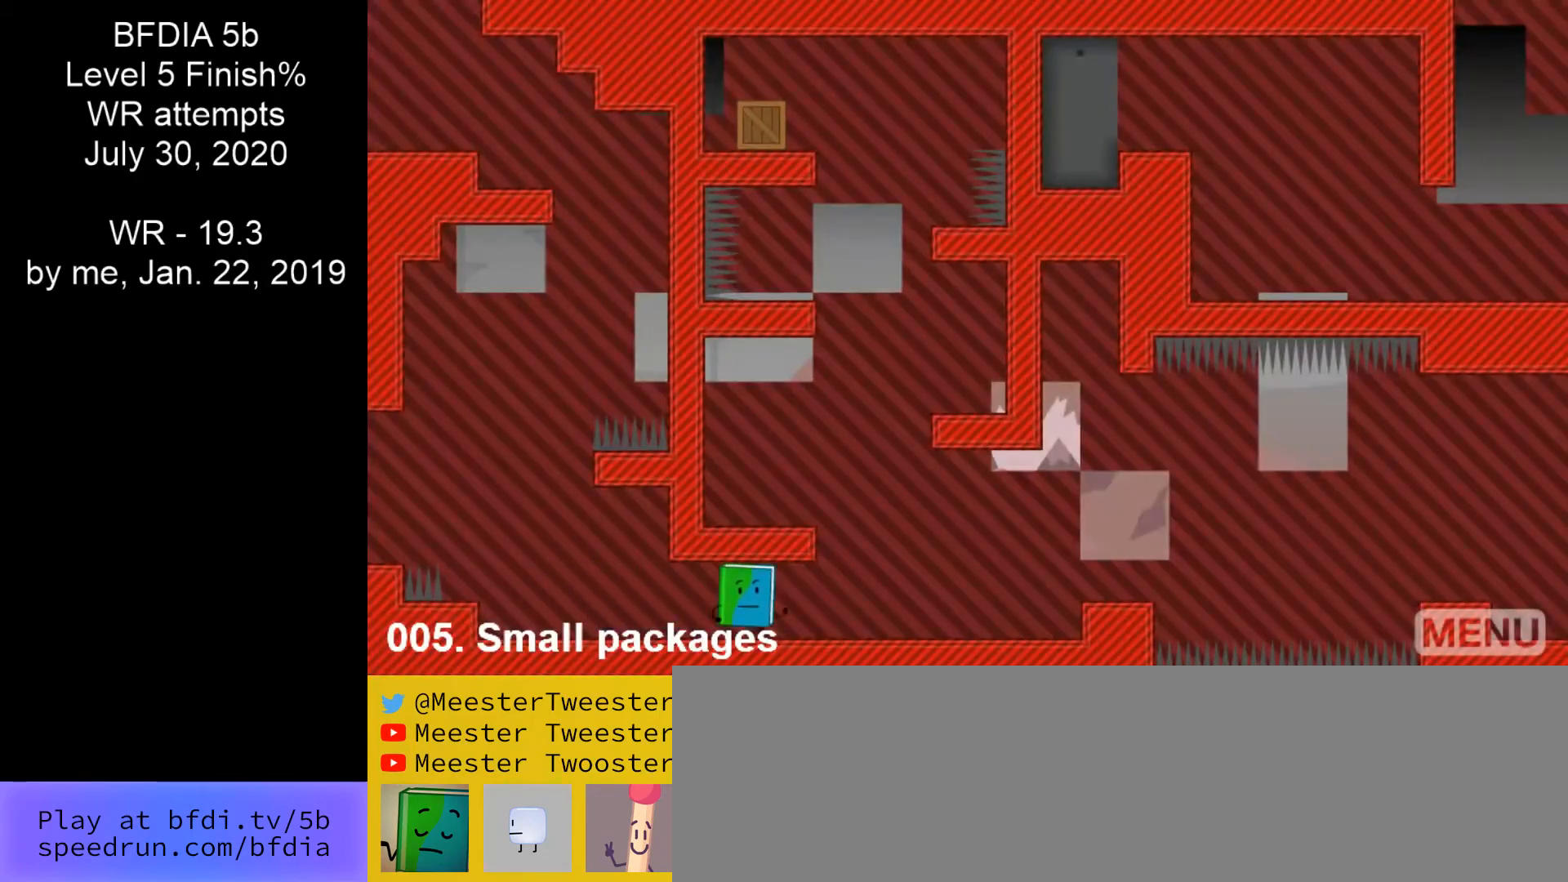
{"keys": ["left", "space"], "mouse": [], "events": [[433, "left", "down"], [433, "space", "down"], [500, "right", "up"]]}
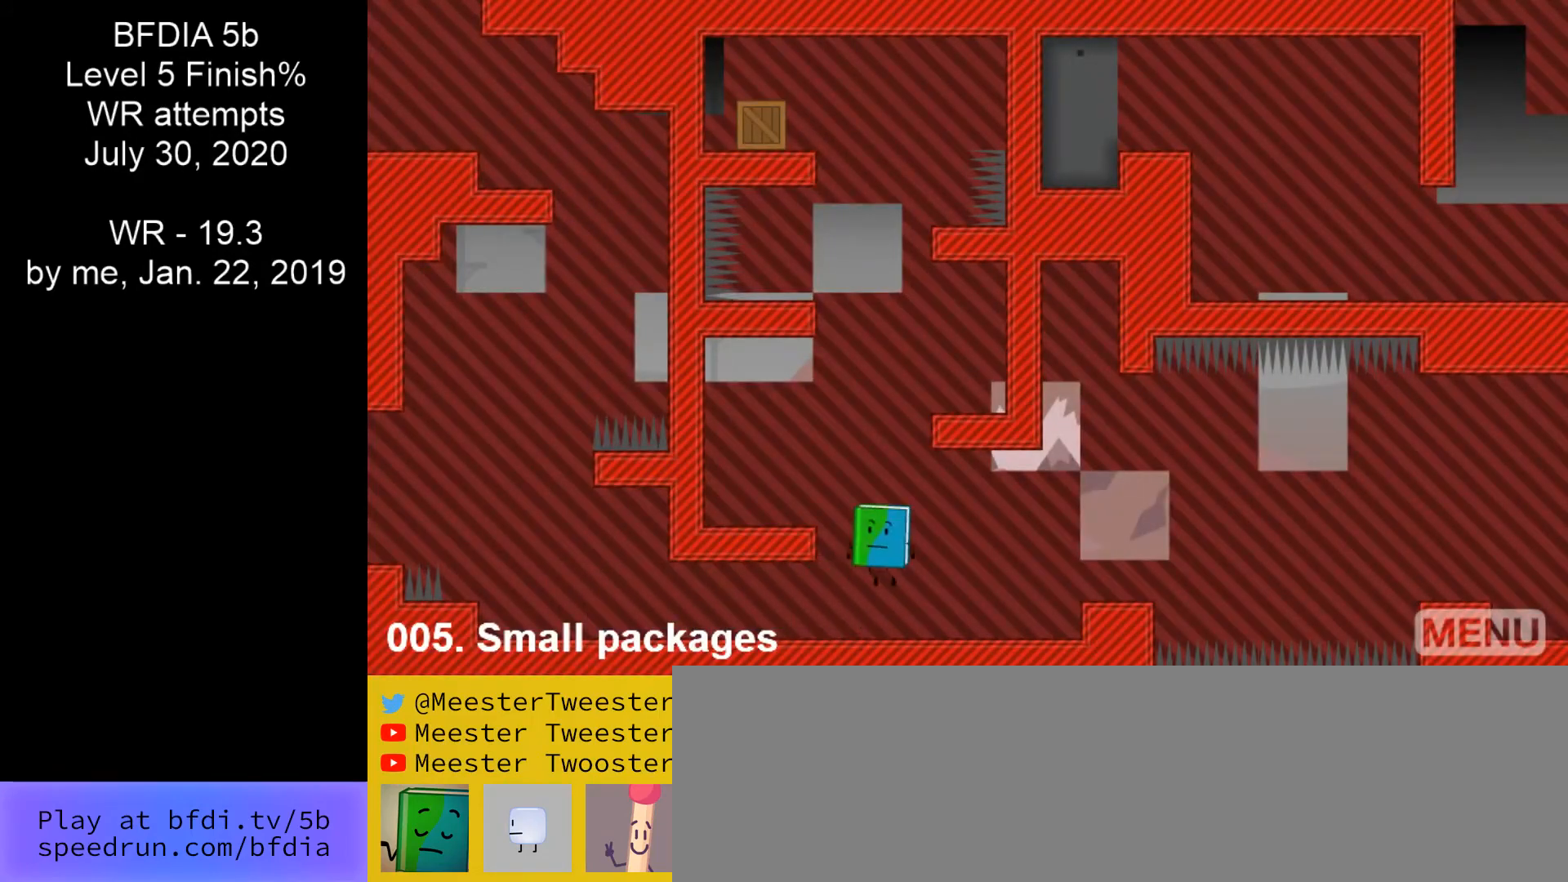
{"keys": ["right", "space"], "mouse": [], "events": [[267, "left", "up"], [267, "right", "down"]]}
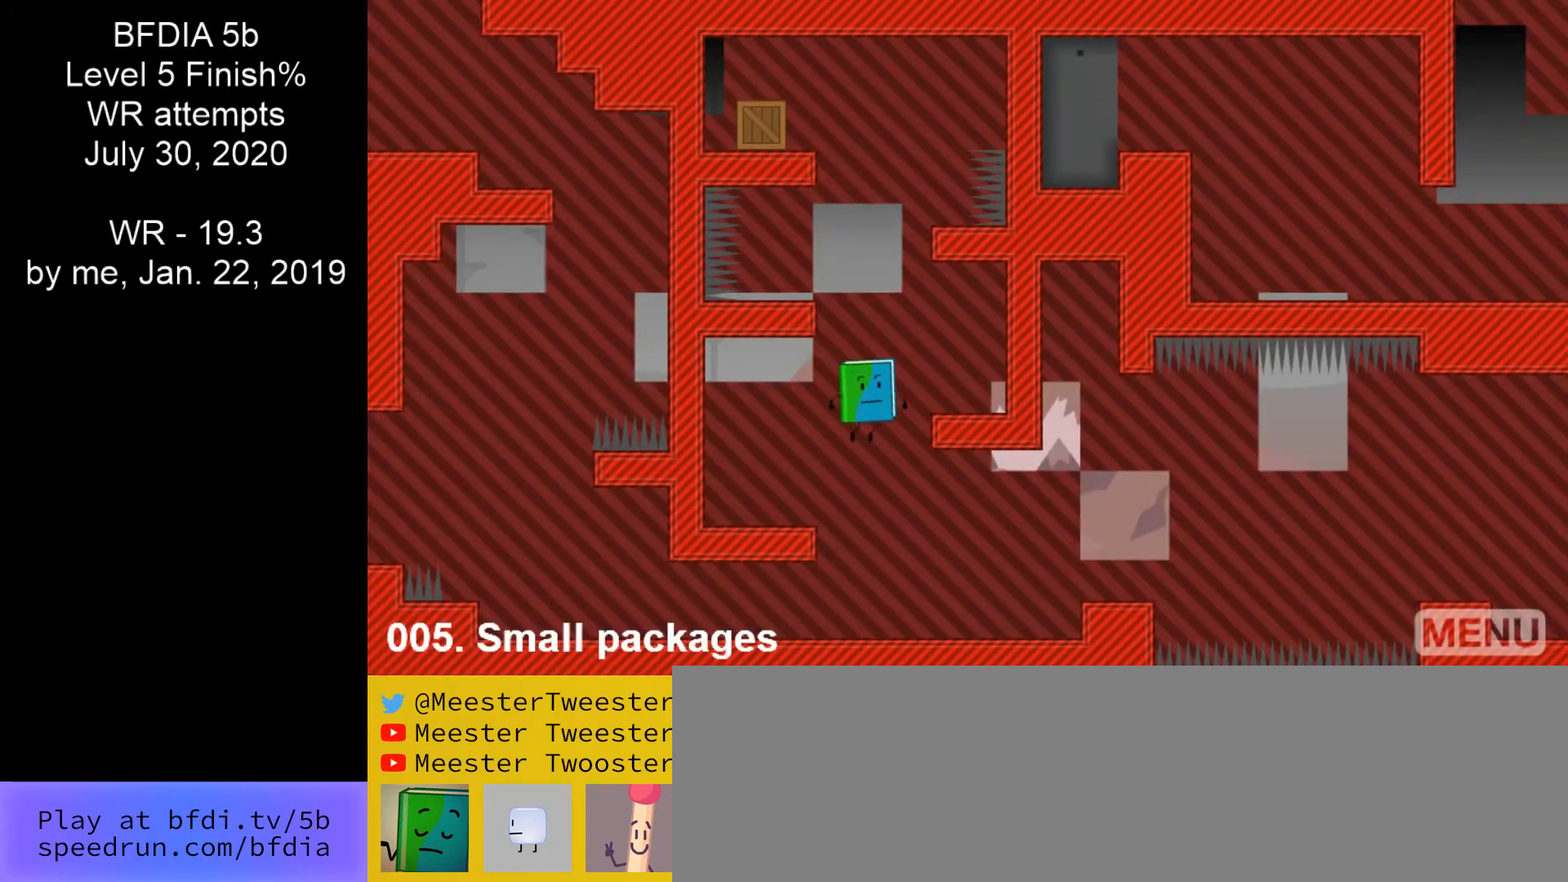
{"keys": ["left", "space"], "mouse": [], "events": [[133, "space", "up"], [233, "left", "down"], [233, "right", "up"], [333, "space", "down"]]}
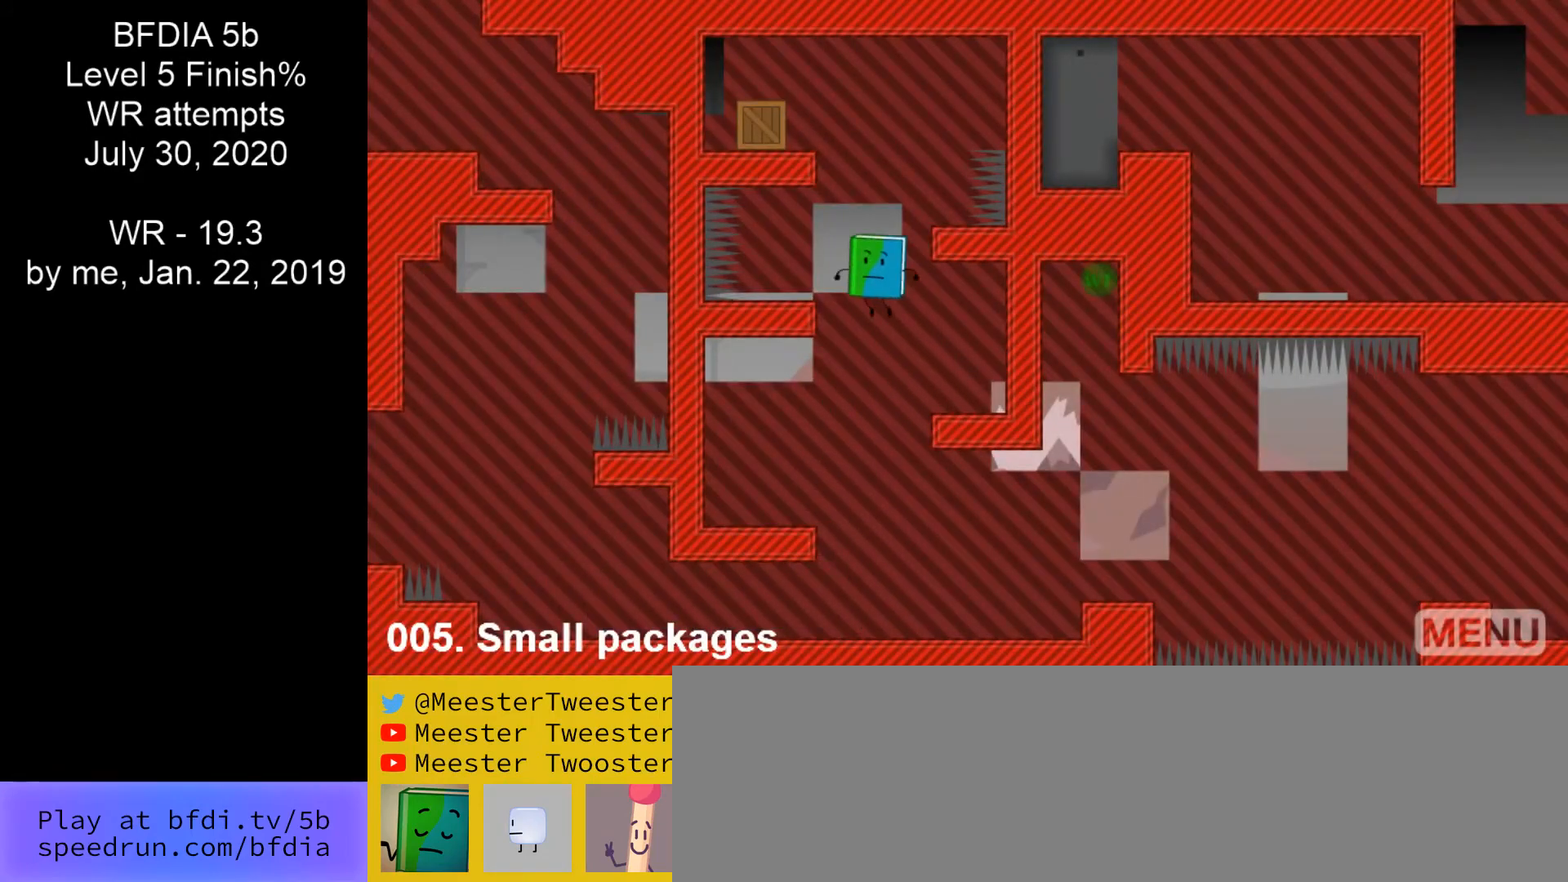
{"keys": ["right", "space"], "mouse": [], "events": [[100, "space", "up"], [167, "left", "up"], [300, "right", "down"], [433, "space", "down"]]}
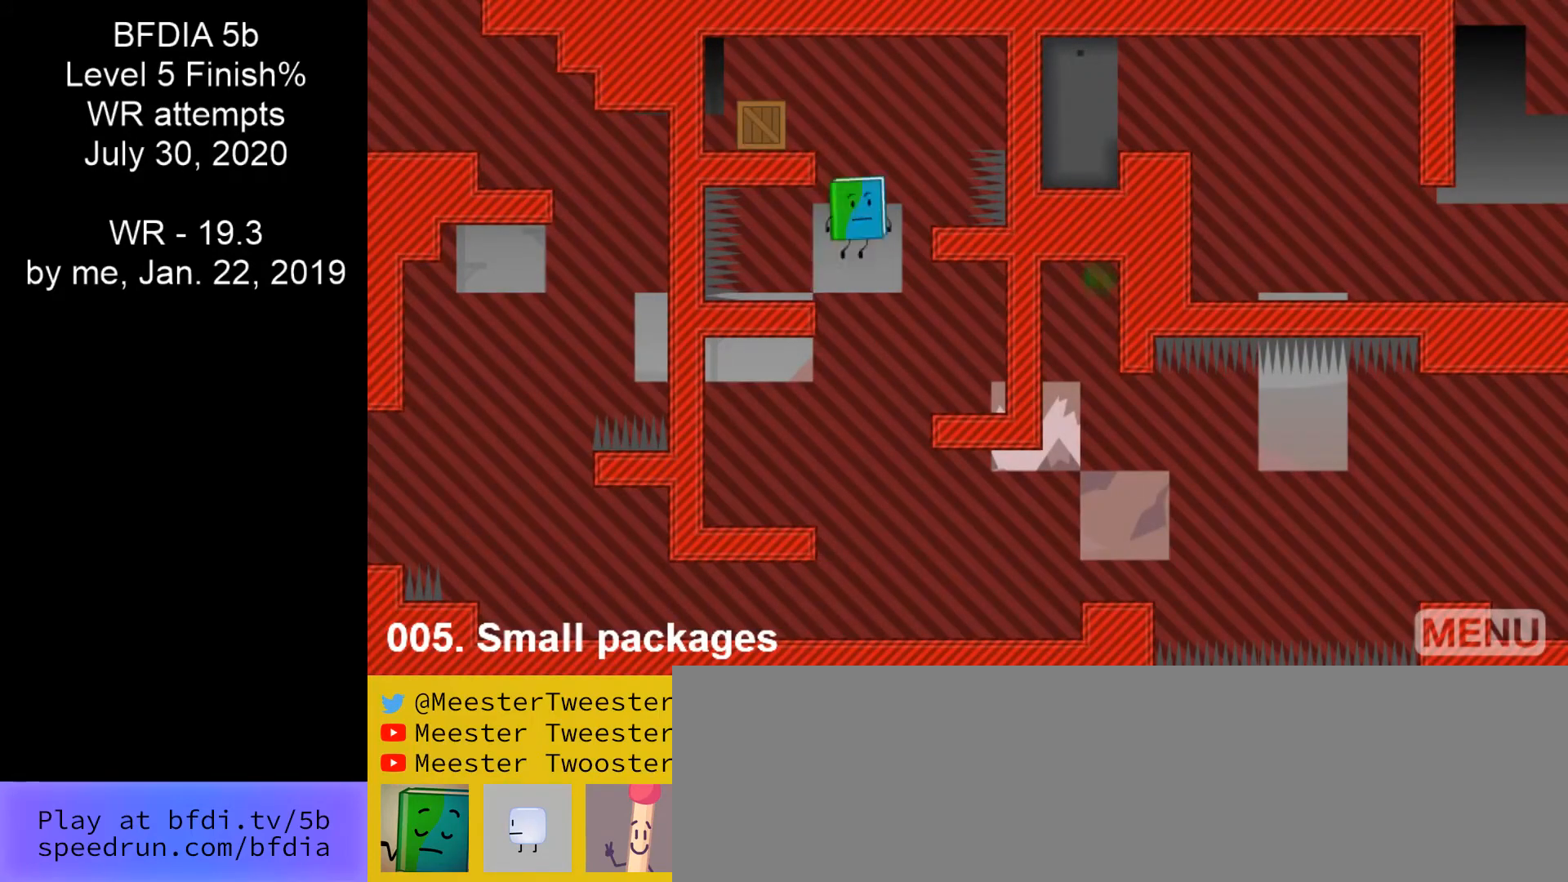
{"keys": ["space"], "mouse": [], "events": [[167, "right", "up"]]}
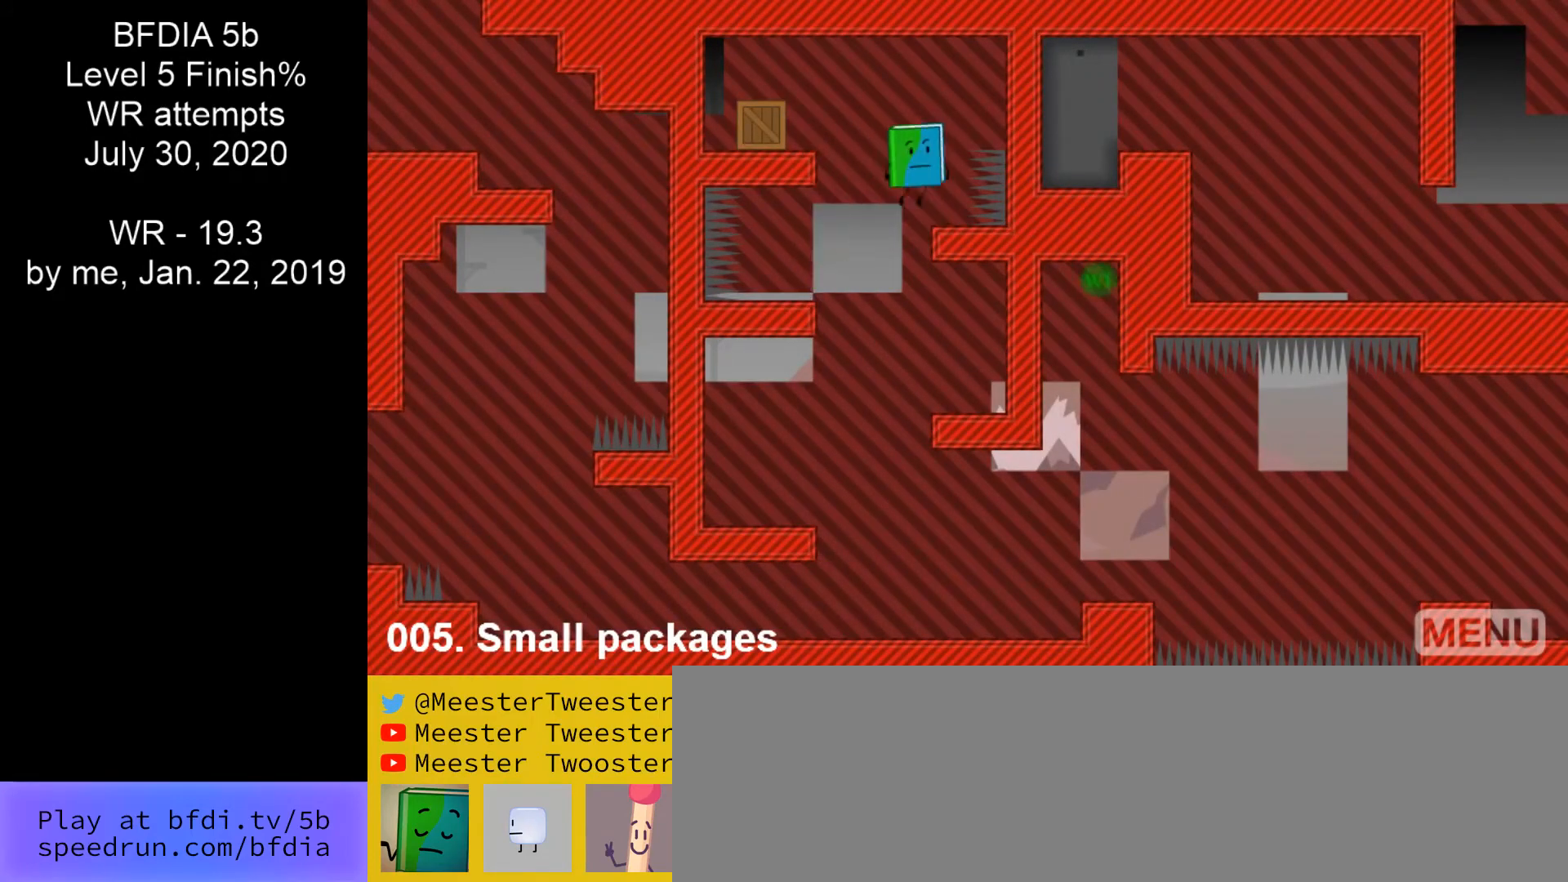
{"keys": ["left", "up"], "mouse": [], "events": [[100, "left", "down"], [200, "space", "up"], [467, "up", "down"]]}
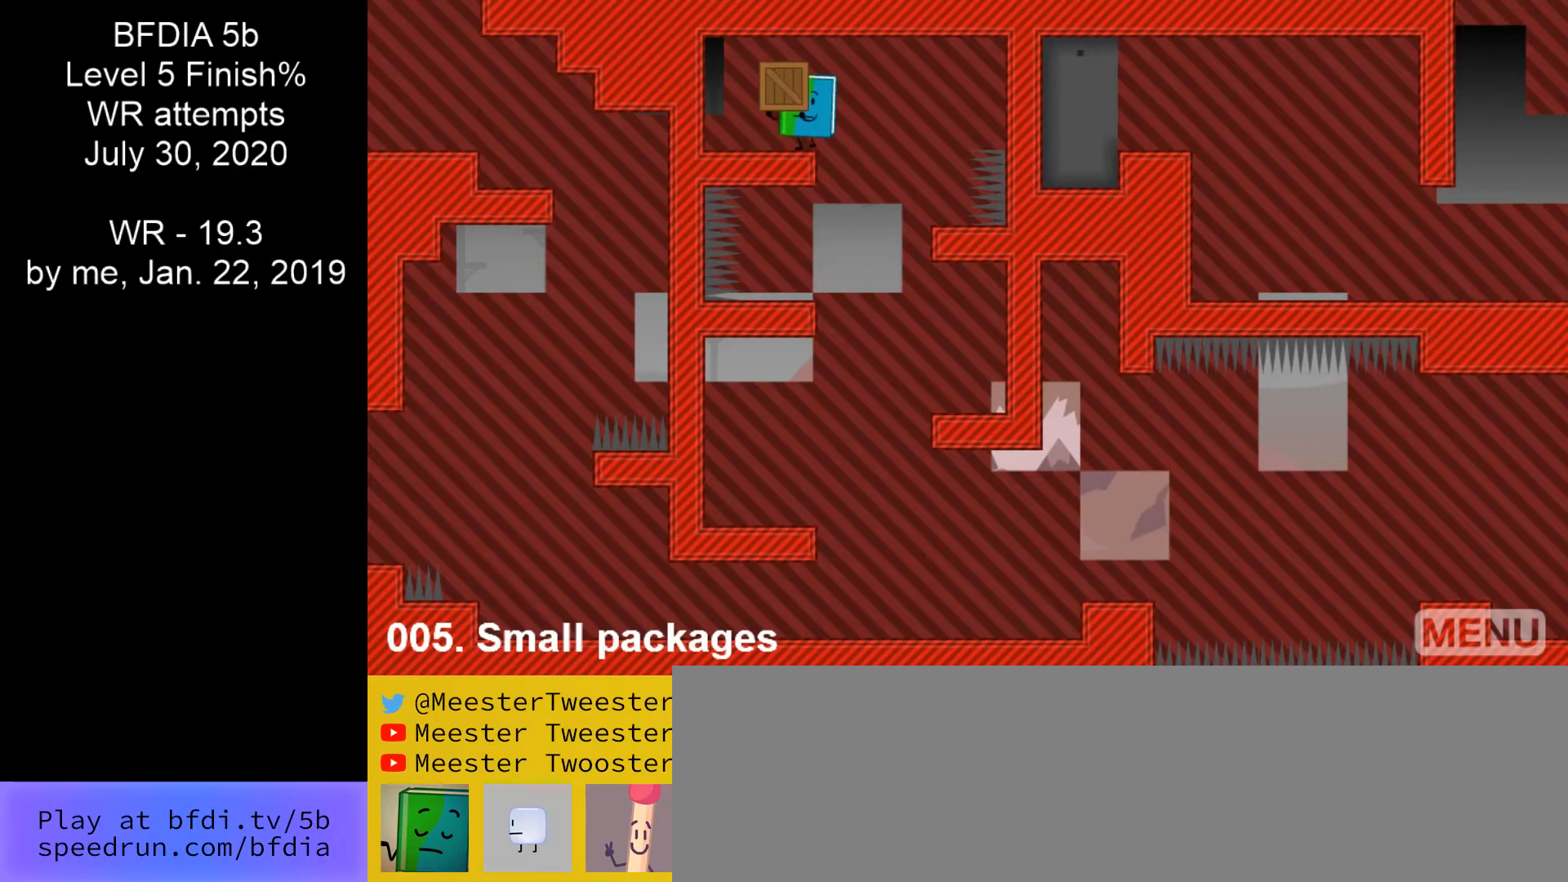
{"keys": [], "mouse": [], "events": [[33, "left", "up"], [67, "right", "down"], [100, "up", "up"], [333, "right", "up"]]}
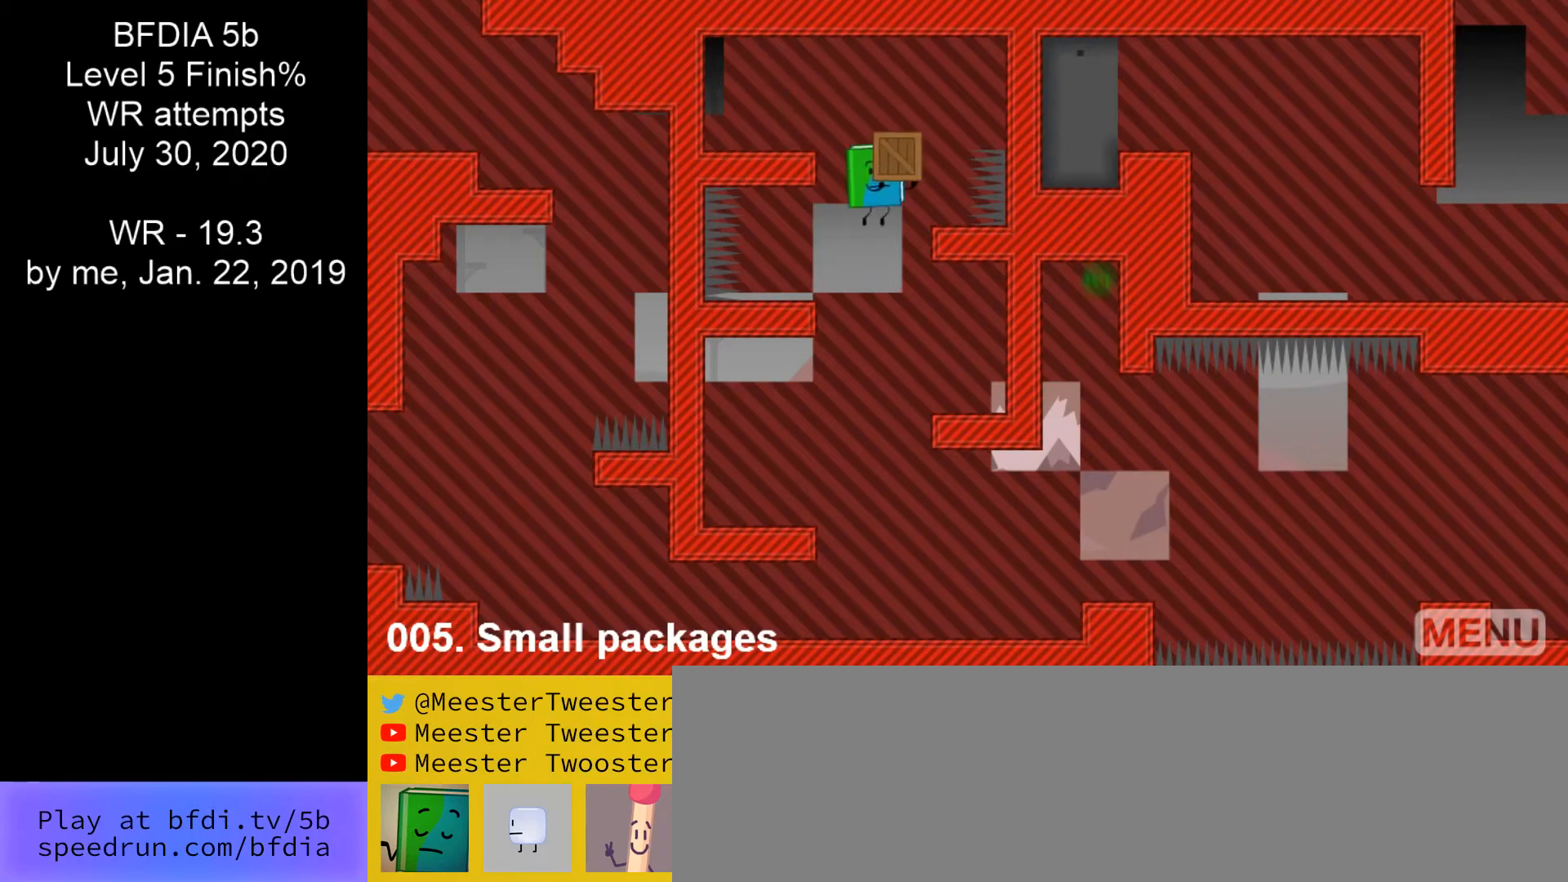
{"keys": ["right"], "mouse": [], "events": [[267, "right", "down"]]}
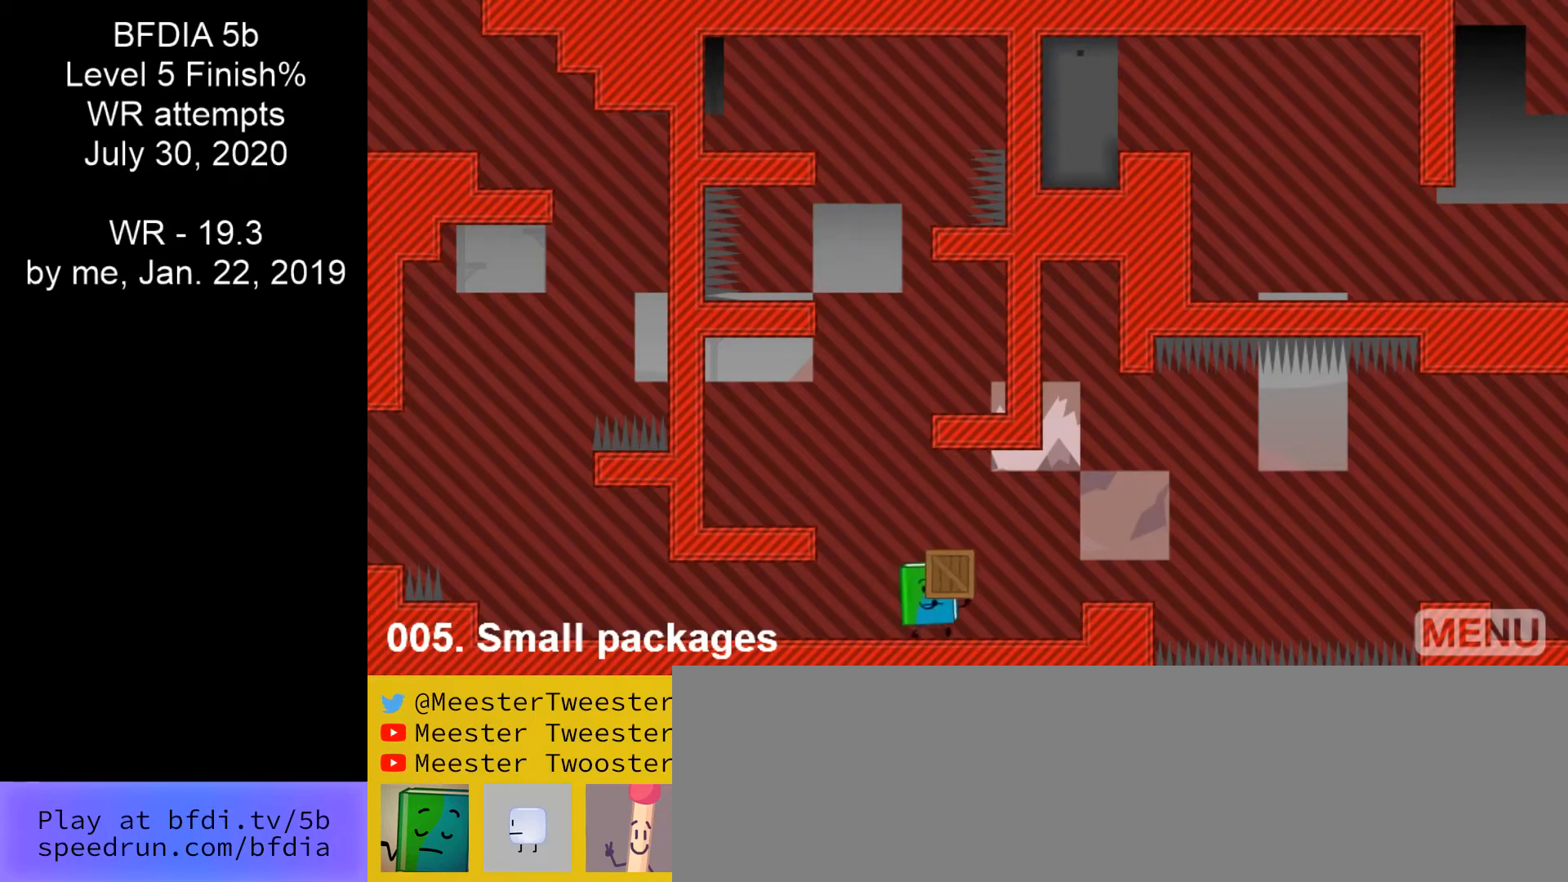
{"keys": ["right", "space"], "mouse": [], "events": [[200, "up", "down"], [367, "space", "down"], [367, "up", "up"]]}
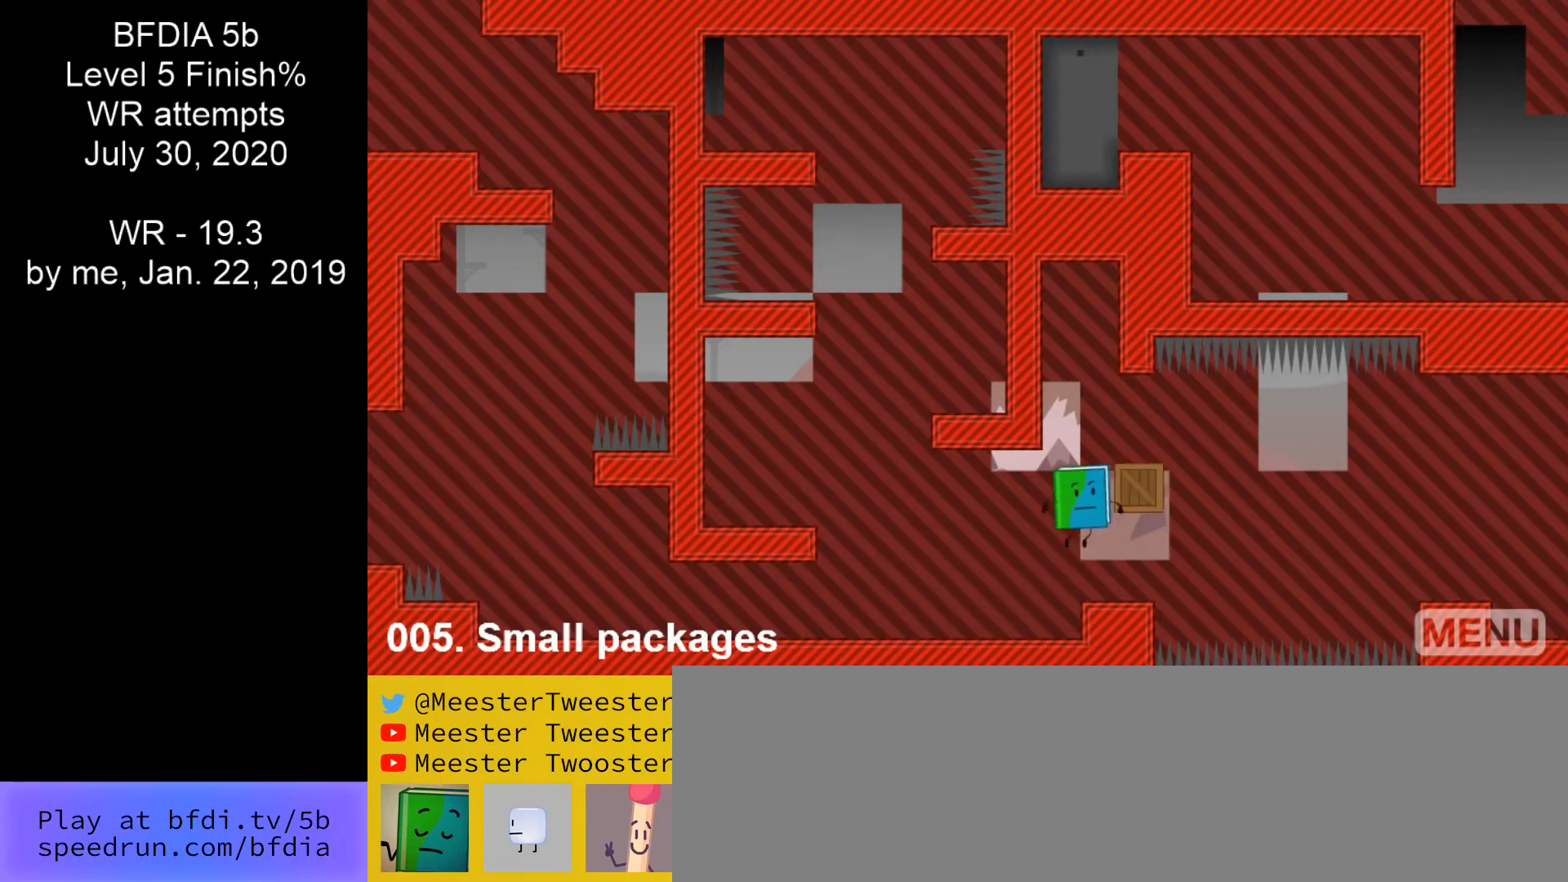
{"keys": ["right", "space"], "mouse": [], "events": [[67, "right", "up"], [433, "right", "down"]]}
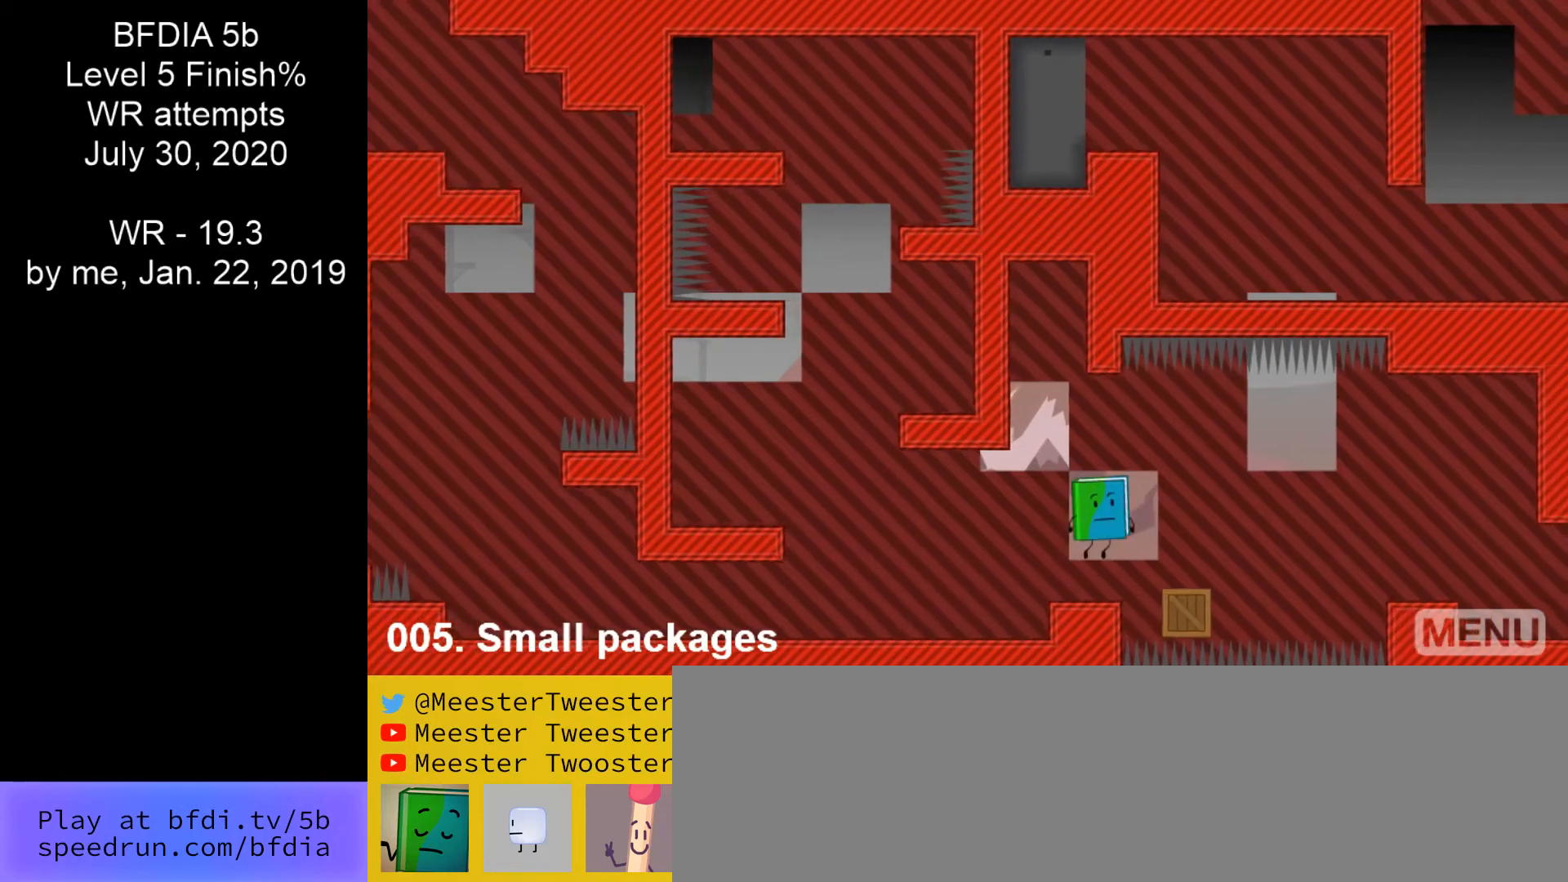
{"keys": ["right", "space"], "mouse": [], "events": [[233, "right", "up"], [267, "right", "down"], [400, "right", "up"], [500, "right", "down"]]}
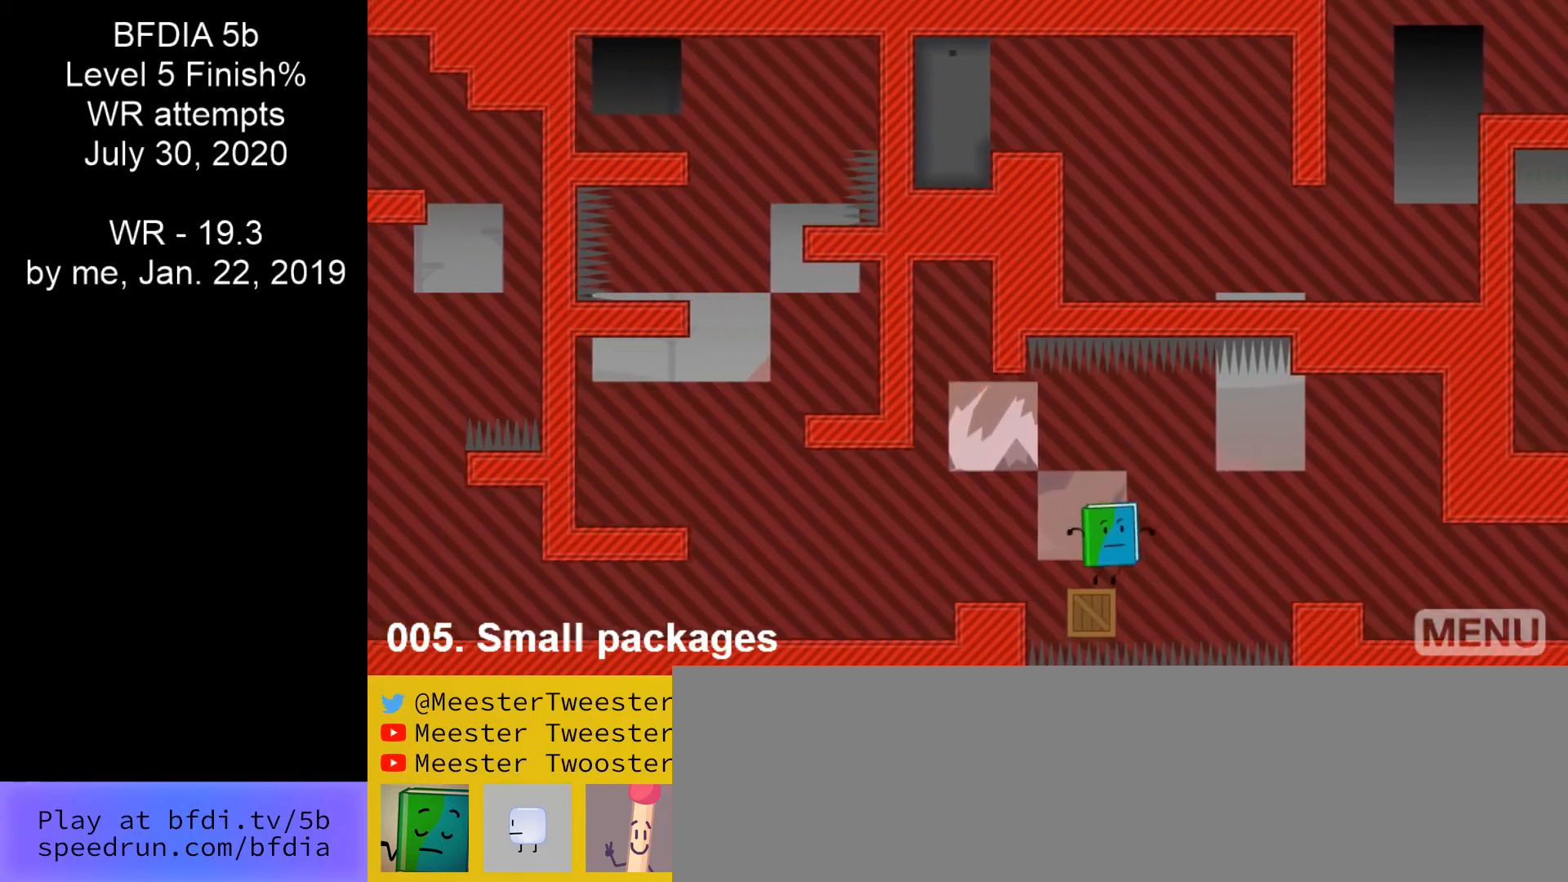
{"keys": ["right", "space"], "mouse": [], "events": []}
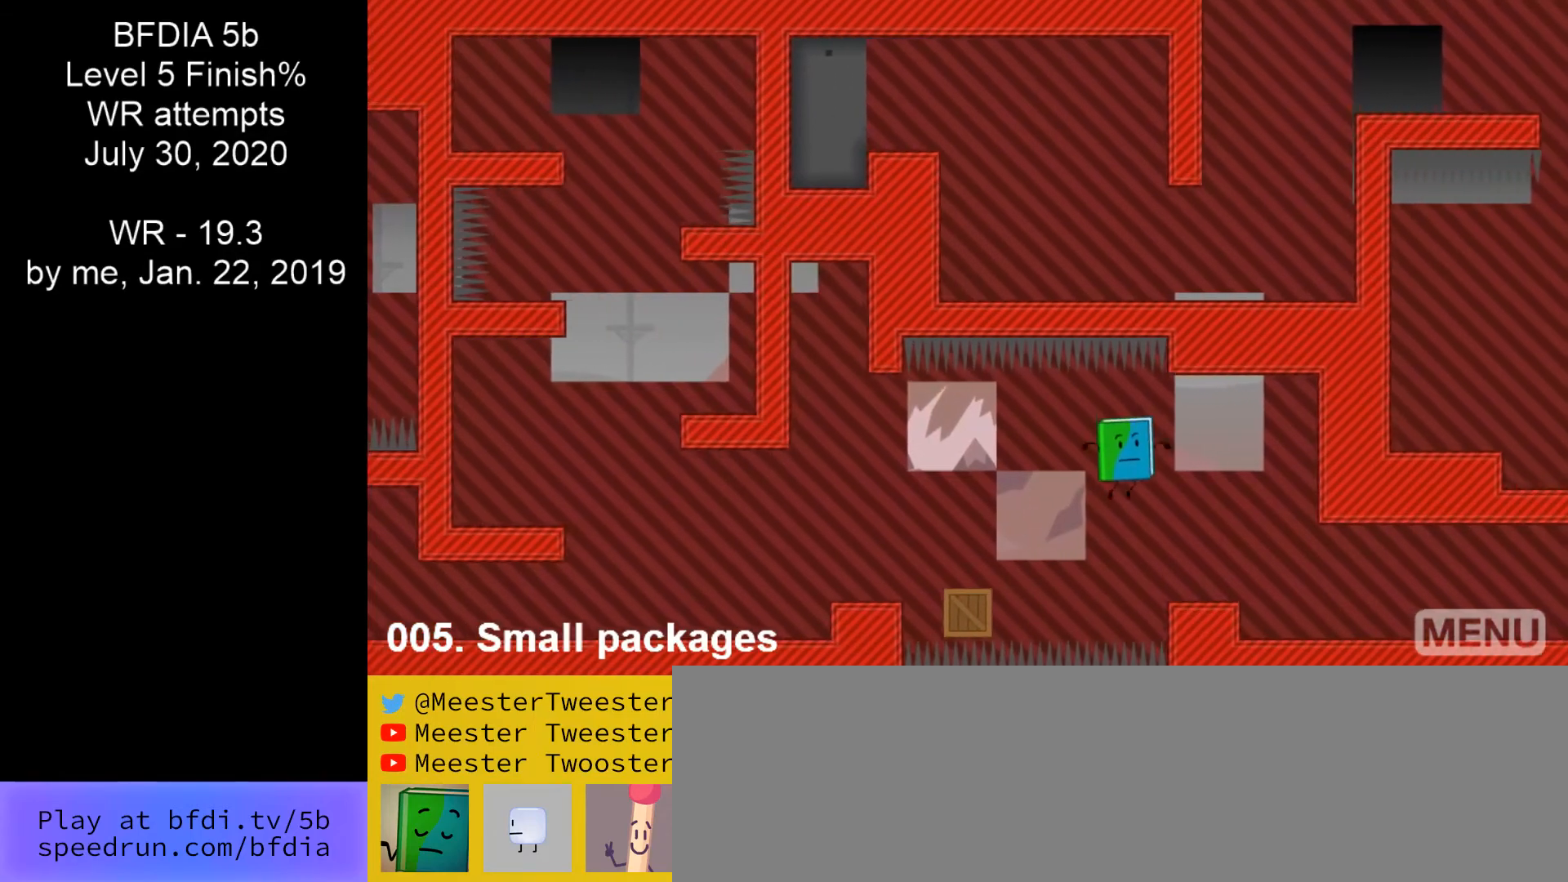
{"keys": ["right"], "mouse": [], "events": [[33, "space", "up"]]}
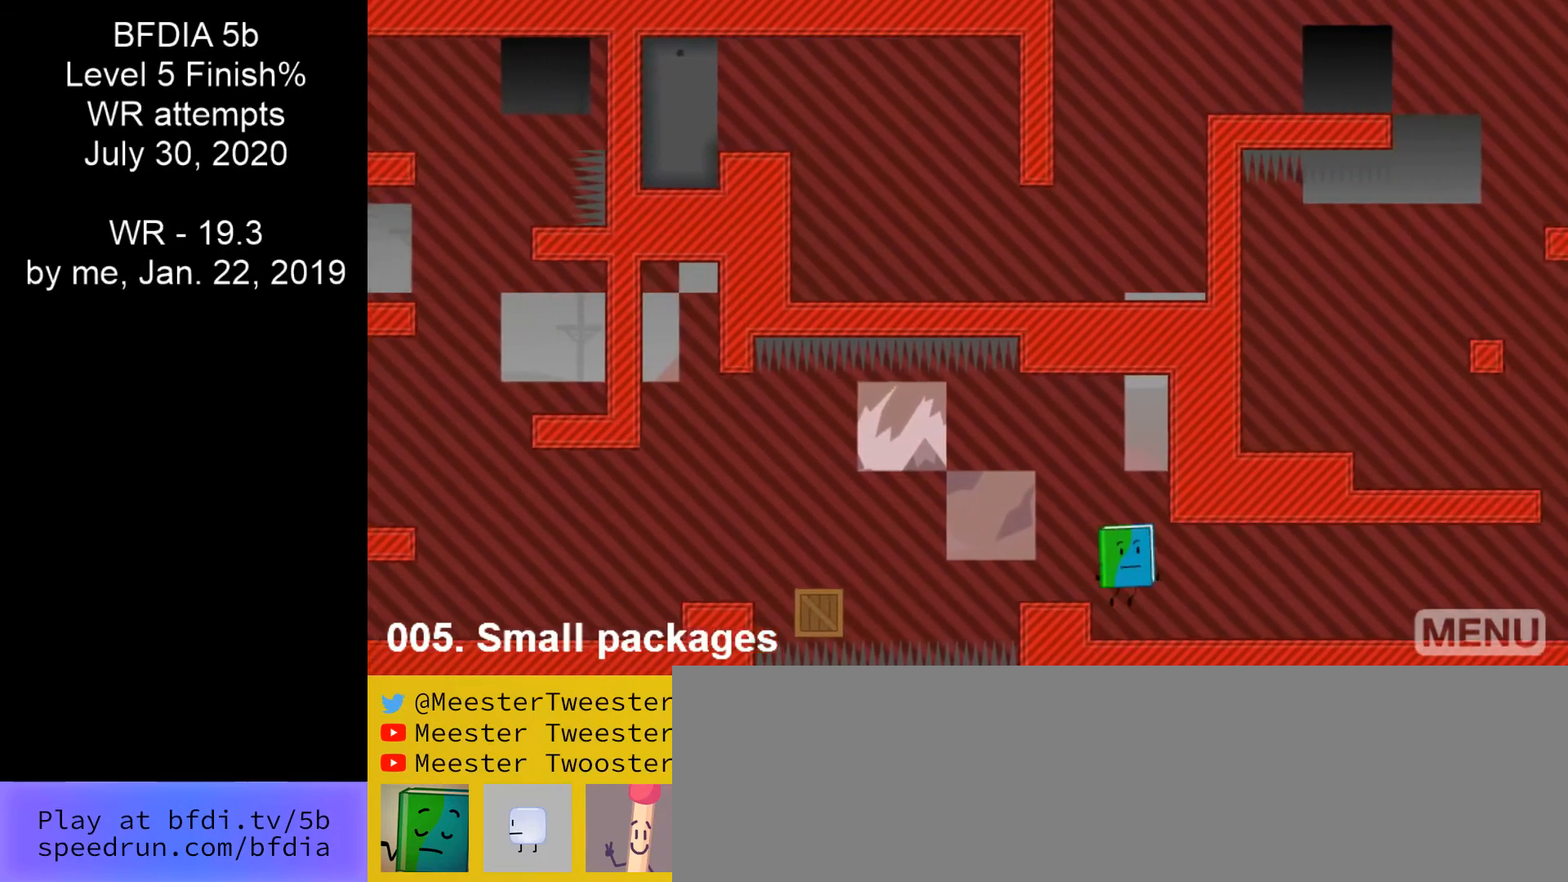
{"keys": ["right"], "mouse": [], "events": []}
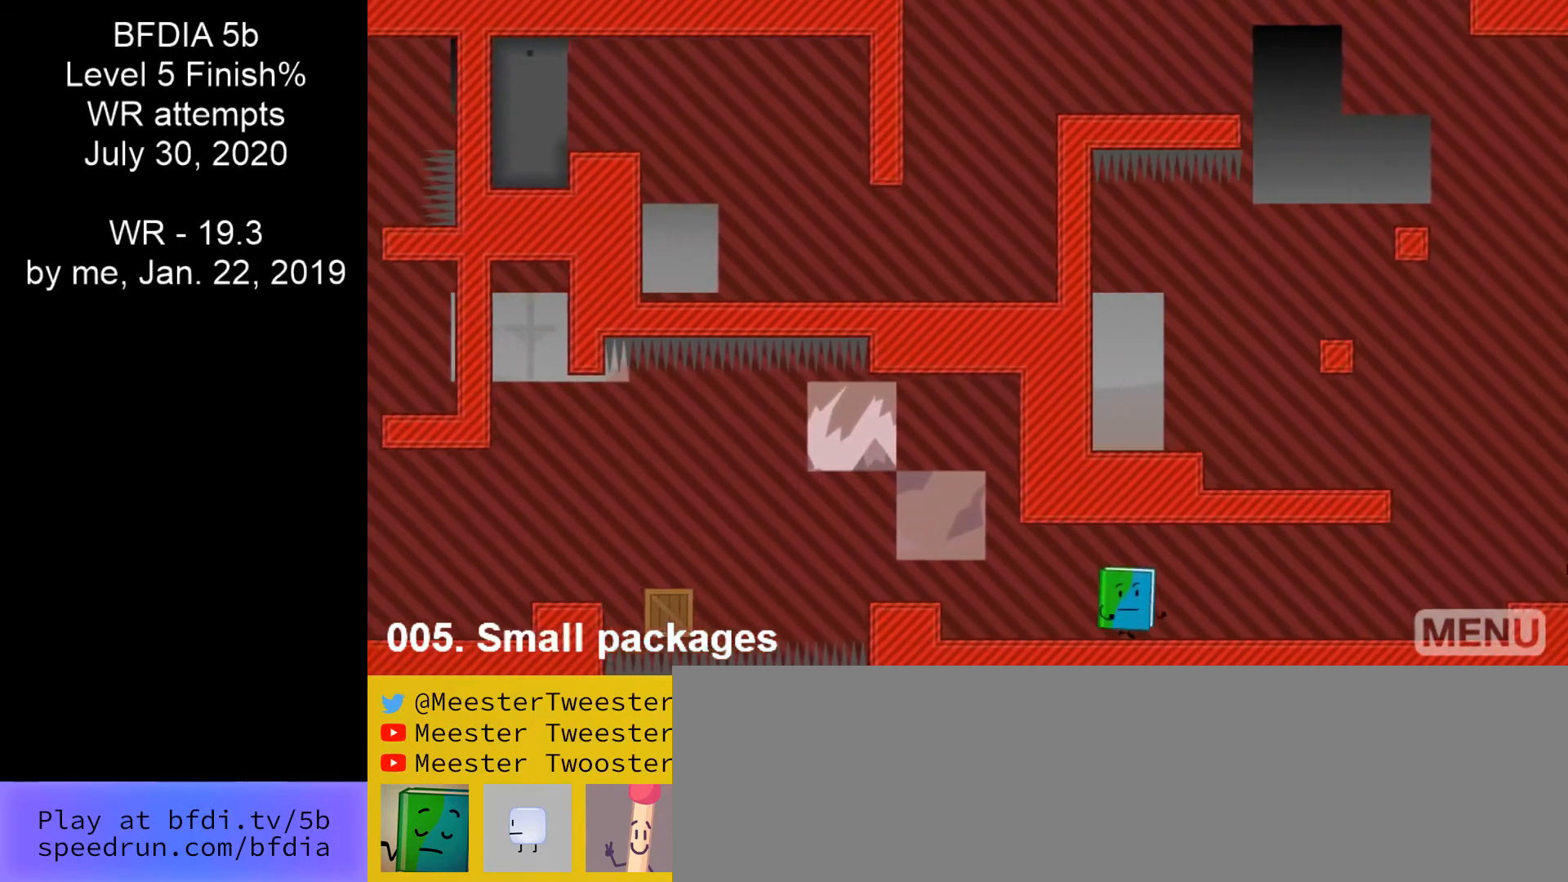
{"keys": ["right"], "mouse": [], "events": []}
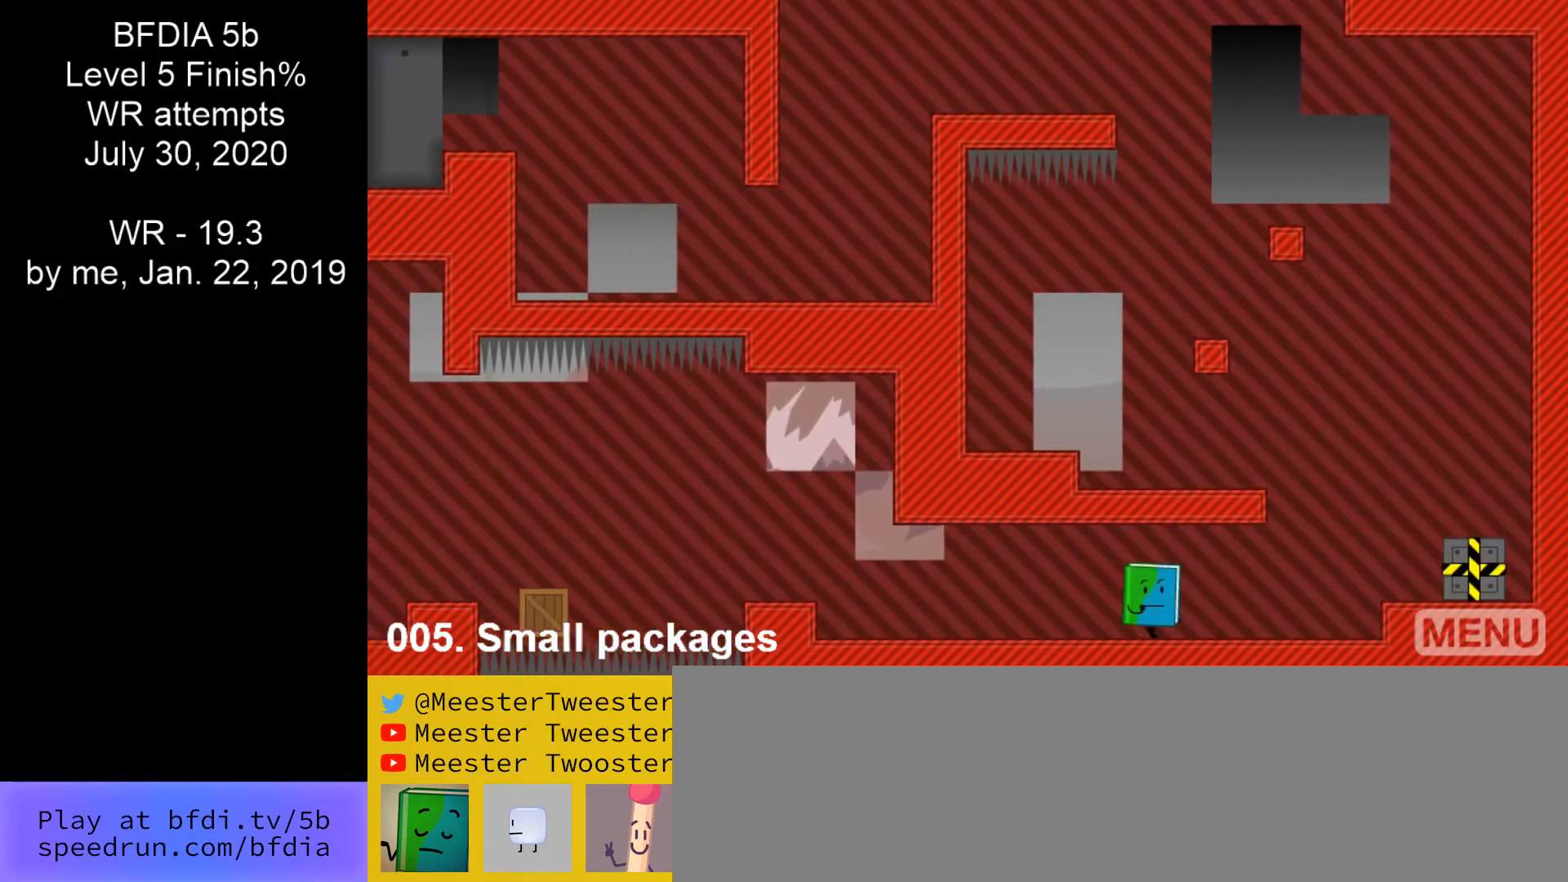
{"keys": ["right"], "mouse": [], "events": []}
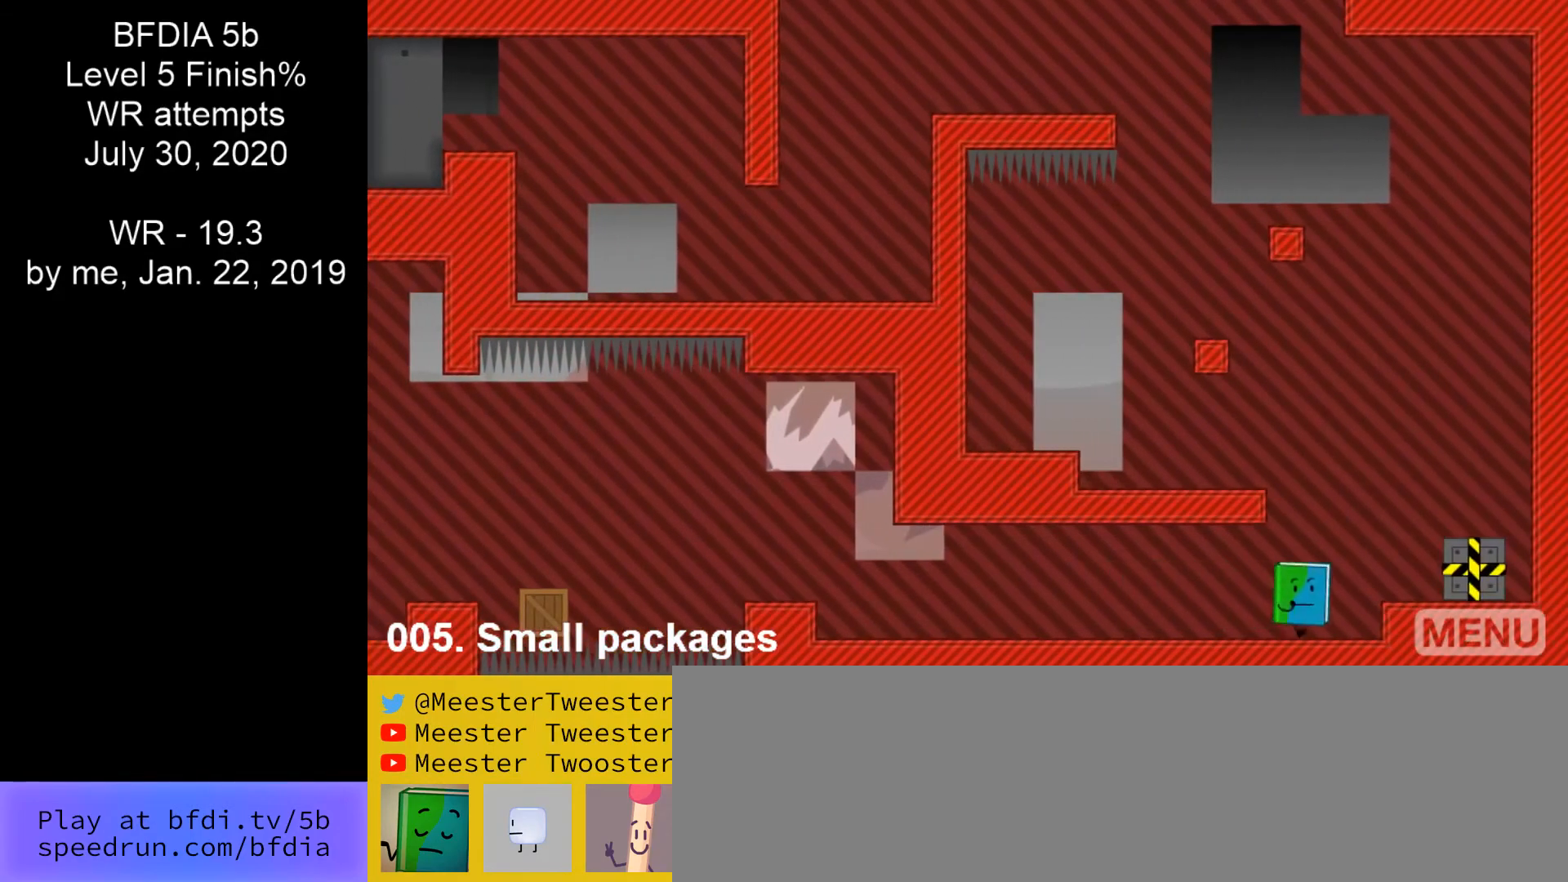
{"keys": ["right"], "mouse": [], "events": [[33, "space", "down"], [67, "right", "up"], [133, "space", "up"], [233, "right", "down"]]}
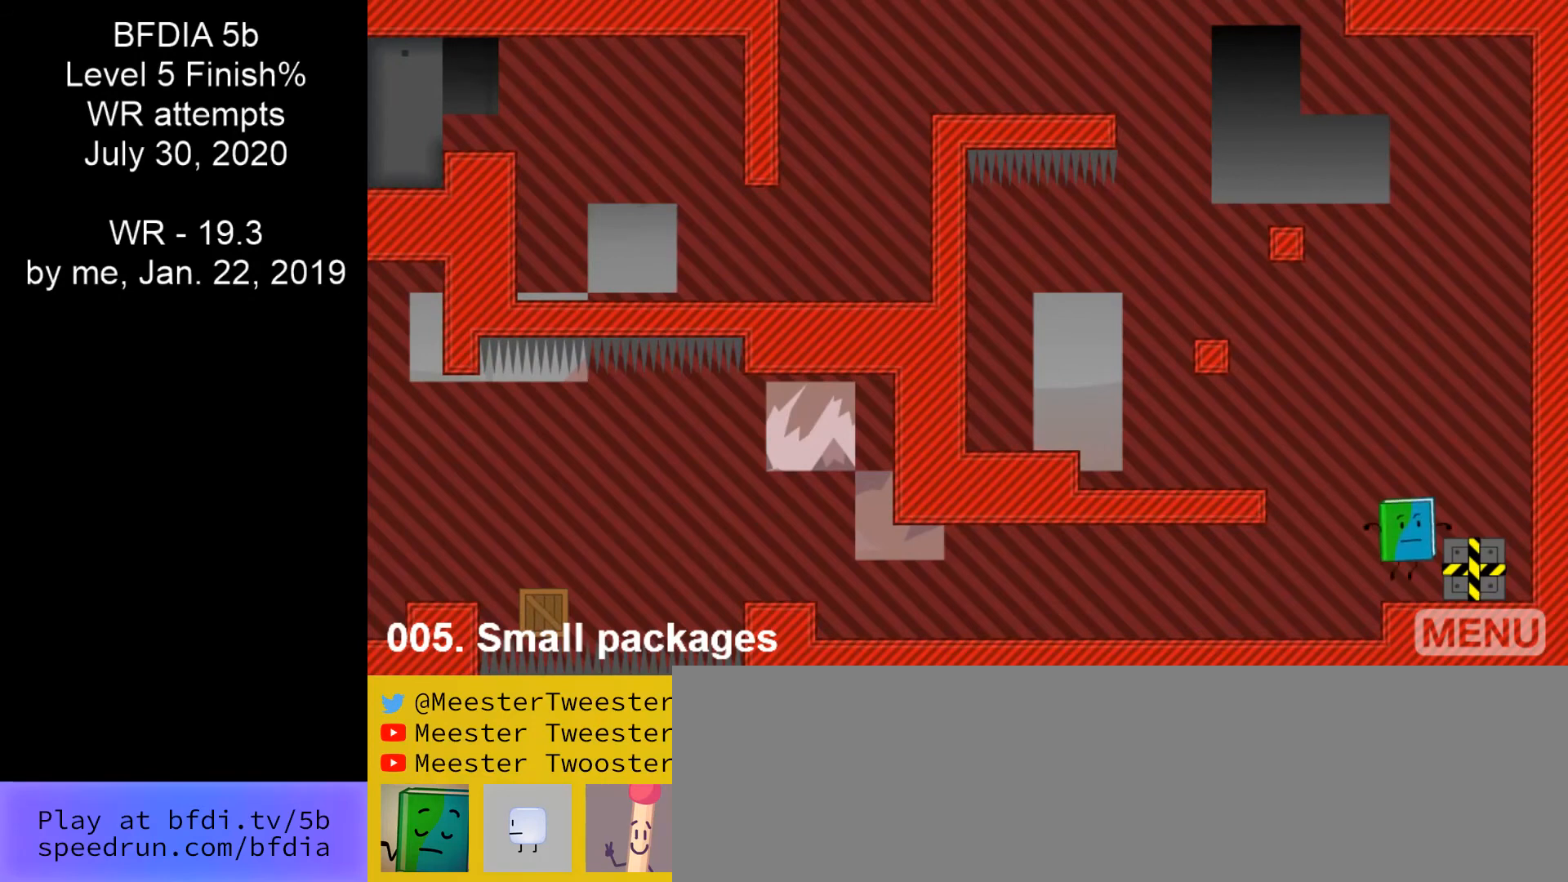
{"keys": ["left", "space"], "mouse": [], "events": [[100, "up", "down"], [133, "left", "down"], [133, "right", "up"], [200, "up", "up"], [367, "space", "down"]]}
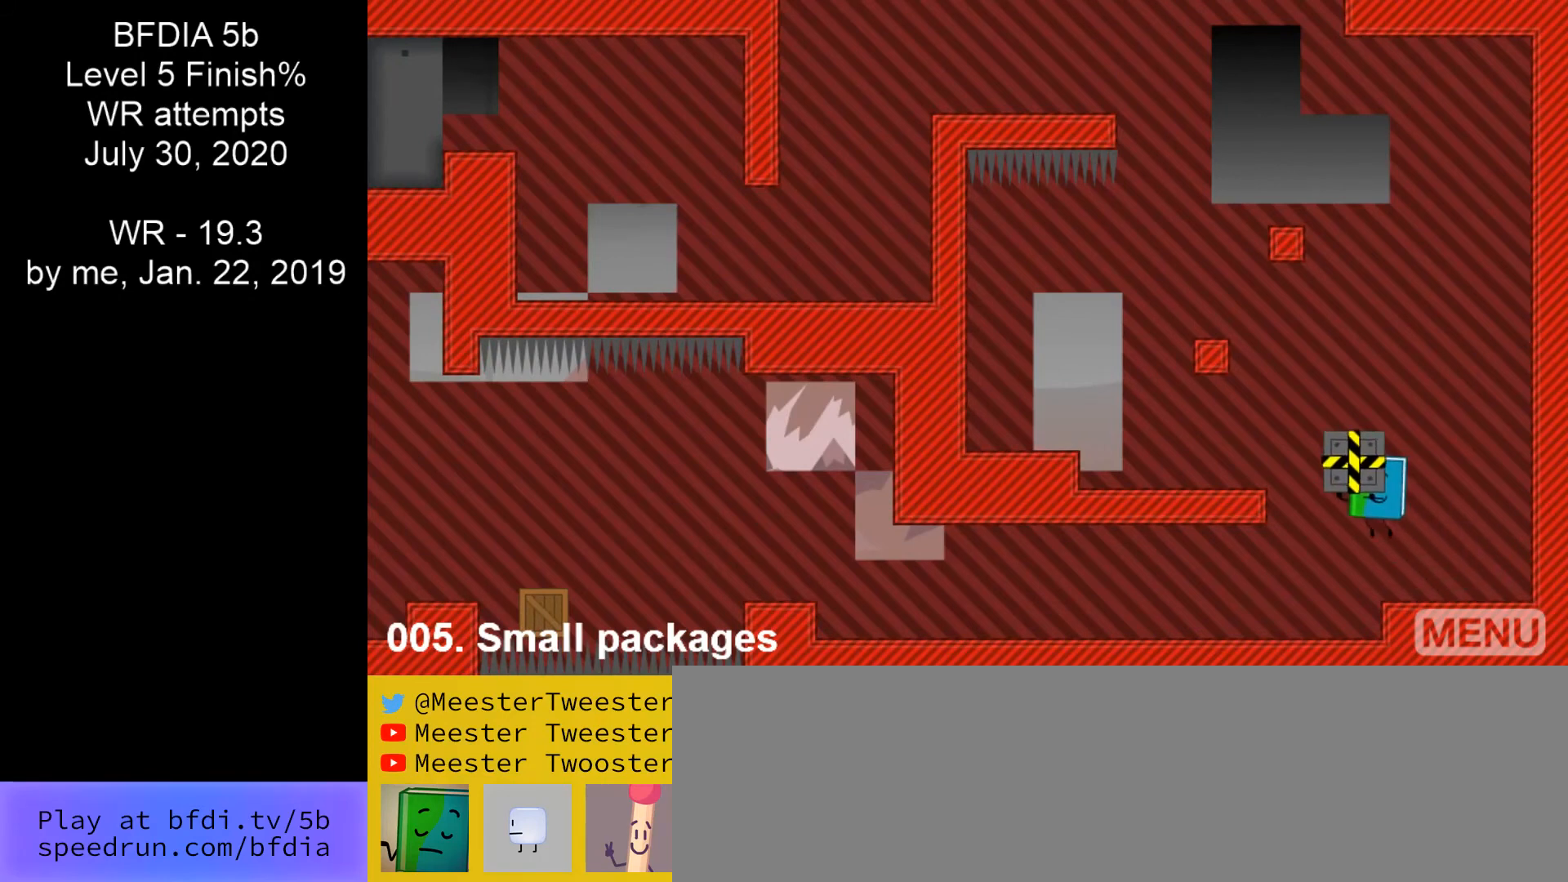
{"keys": ["left"], "mouse": [], "events": [[33, "left", "up"], [67, "up", "down"], [100, "right", "down"], [167, "space", "up"], [167, "up", "up"], [267, "right", "up"], [333, "left", "down"]]}
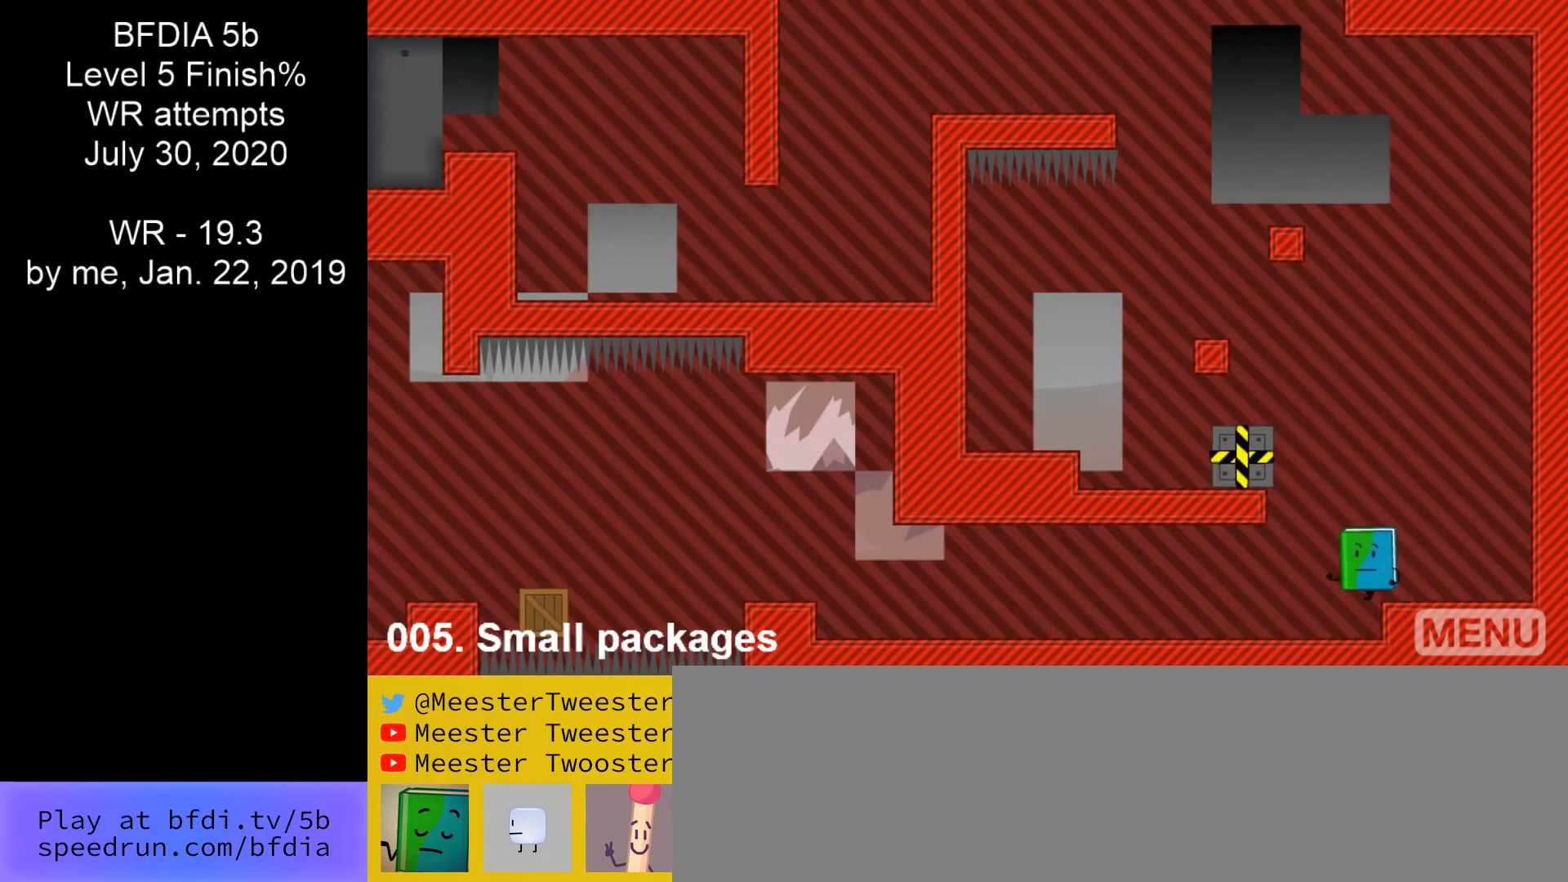
{"keys": ["left"], "mouse": [], "events": [[33, "space", "down"], [233, "space", "up"], [367, "up", "down"], [467, "up", "up"]]}
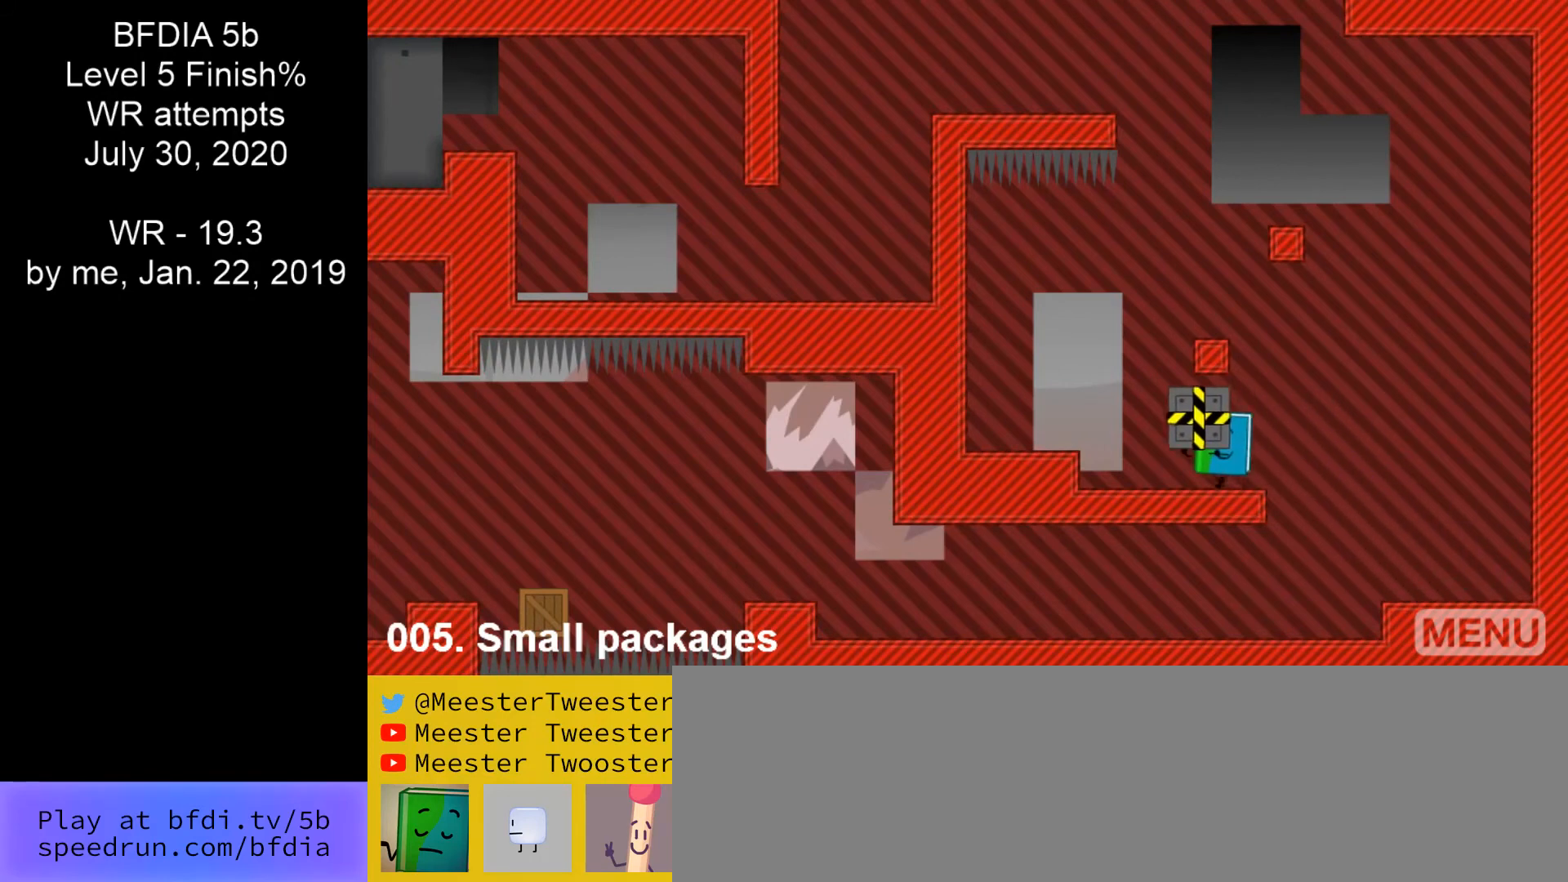
{"keys": [], "mouse": [], "events": [[233, "space", "down"], [367, "space", "up"], [433, "left", "up"]]}
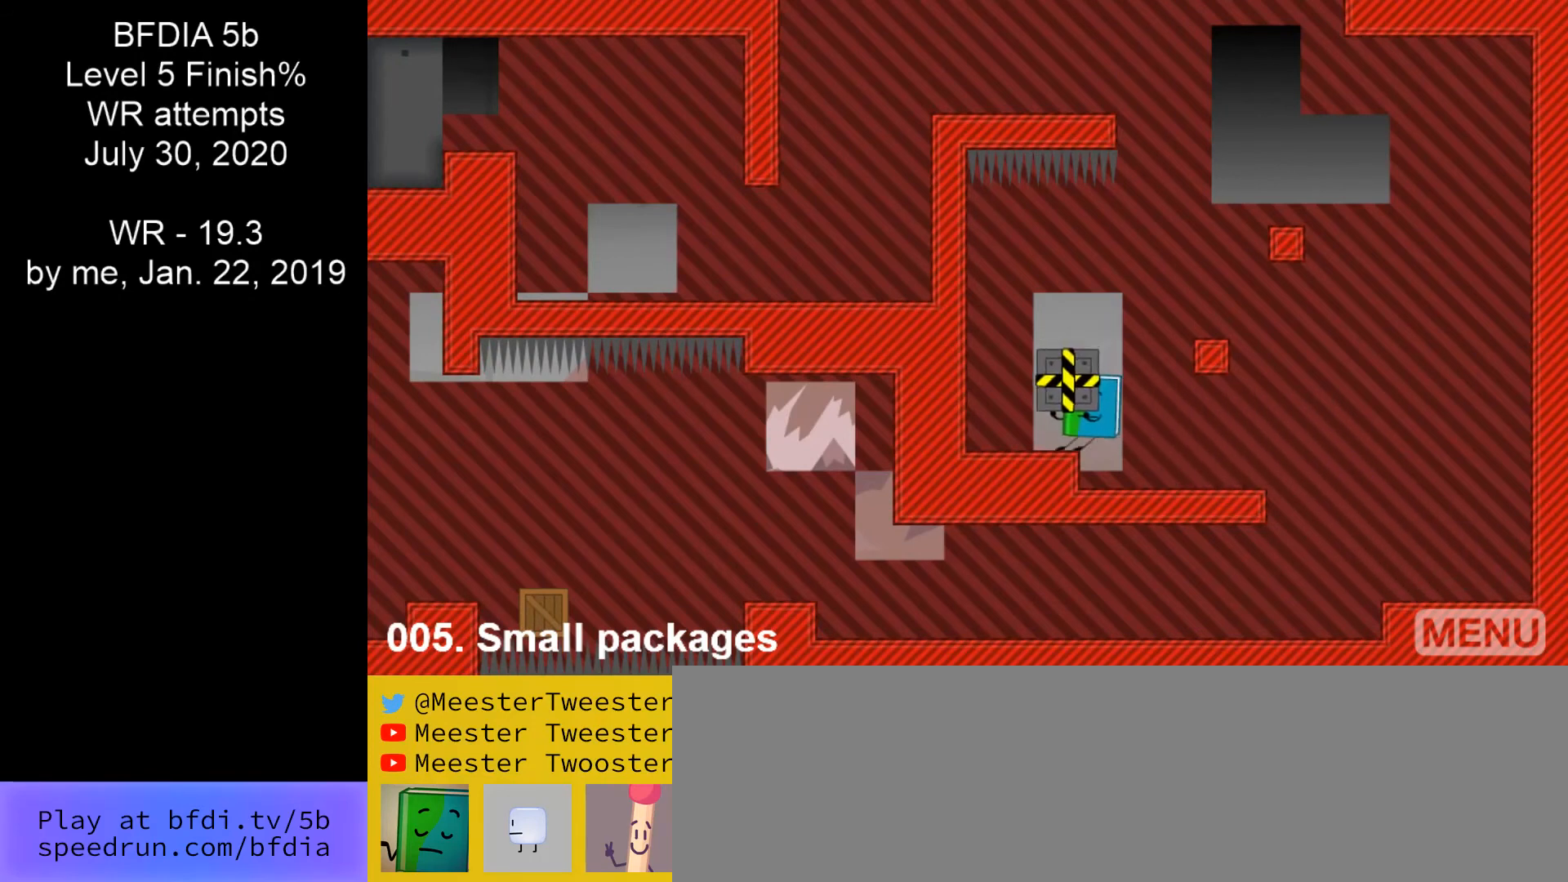
{"keys": ["left"], "mouse": [], "events": [[67, "right", "down"], [67, "space", "down"], [267, "right", "up"], [267, "up", "down"], [300, "left", "down"], [300, "space", "up"], [400, "up", "up"]]}
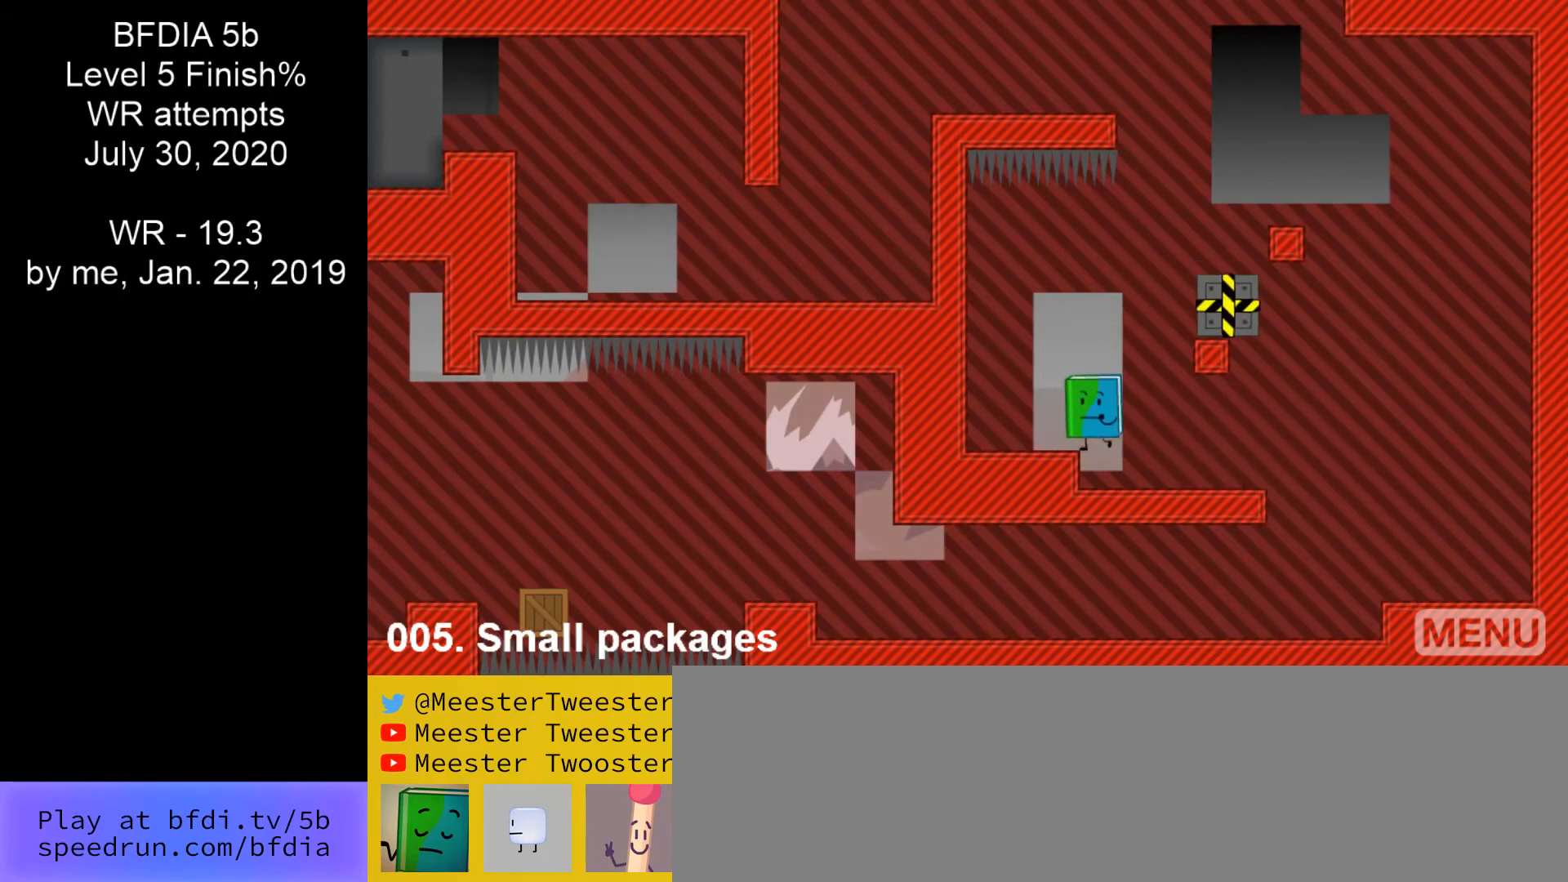
{"keys": ["right", "space"], "mouse": [], "events": [[67, "left", "up"], [267, "right", "down"], [367, "space", "down"]]}
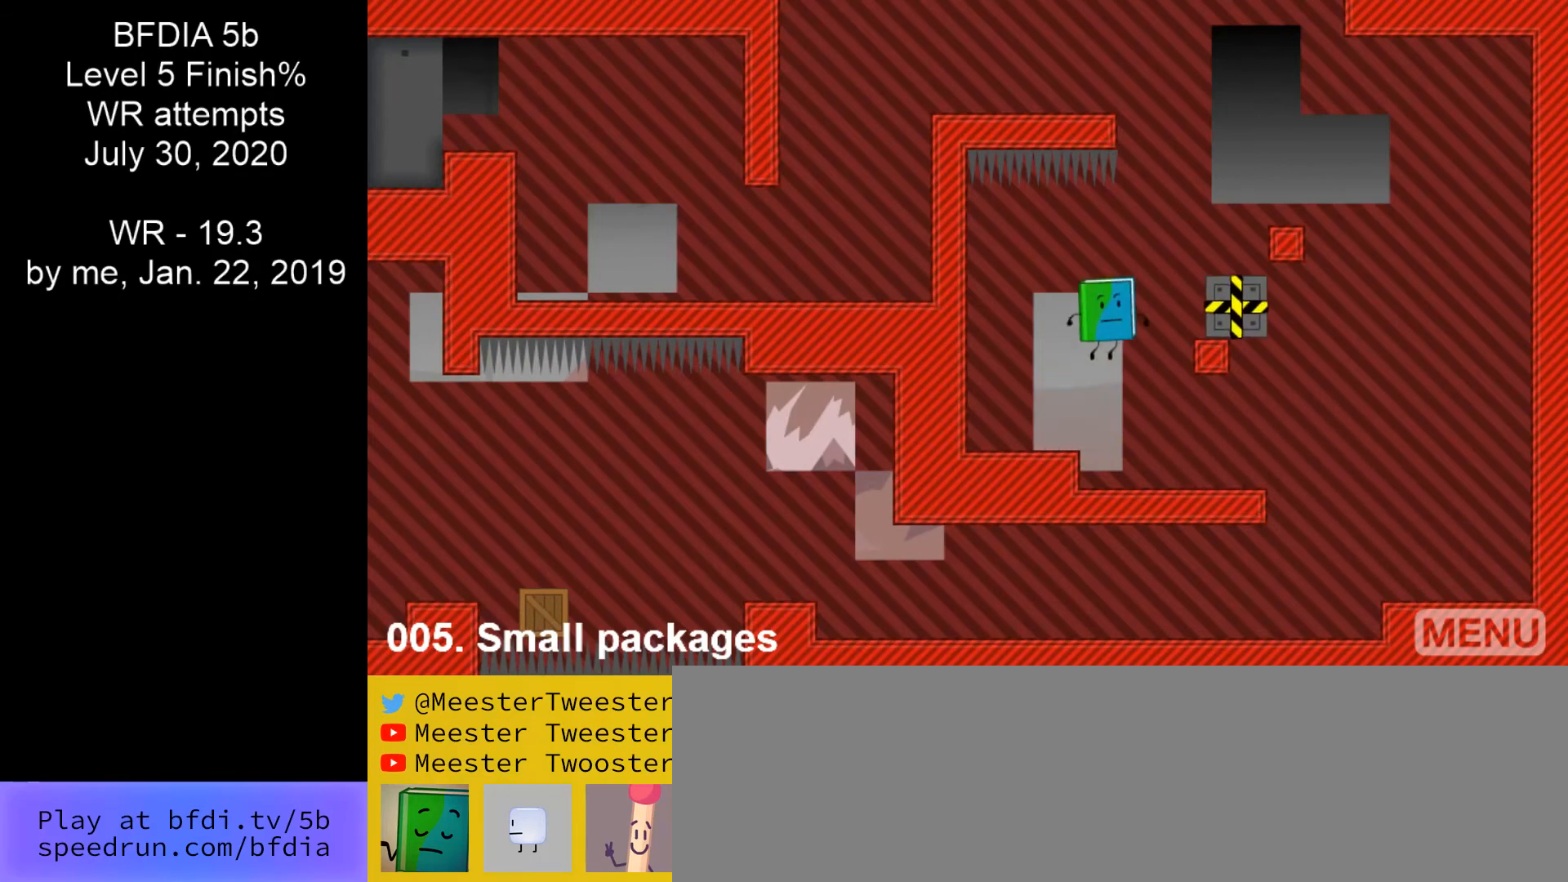
{"keys": ["space"], "mouse": [], "events": [[233, "space", "up"], [300, "right", "up"], [300, "up", "down"], [367, "up", "up"], [467, "space", "down"]]}
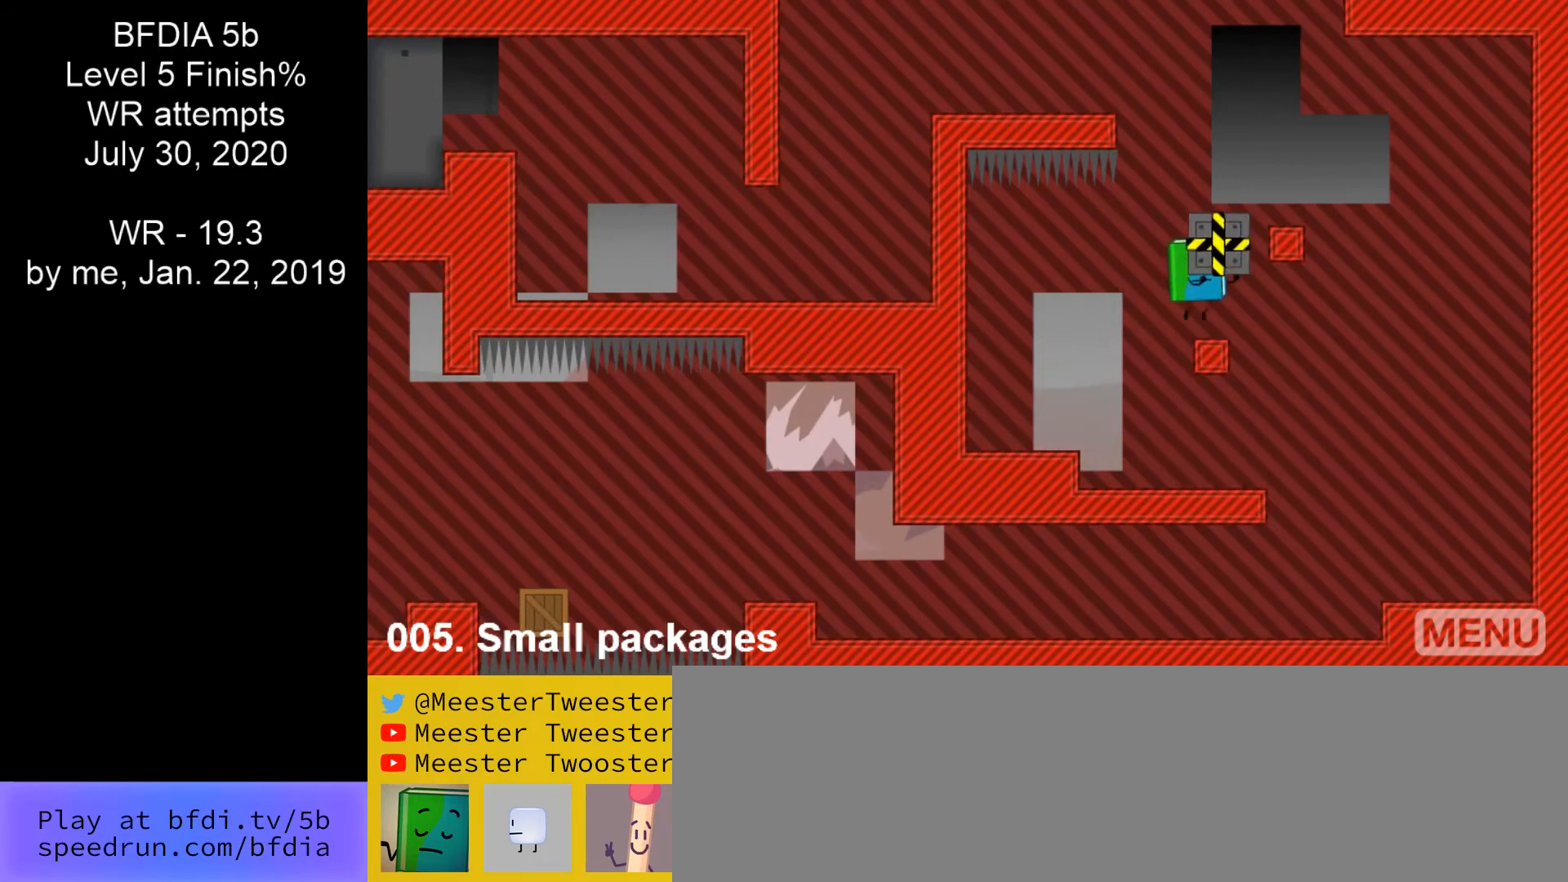
{"keys": ["space"], "mouse": [], "events": [[167, "space", "up"], [200, "up", "down"], [233, "up", "up"], [500, "space", "down"]]}
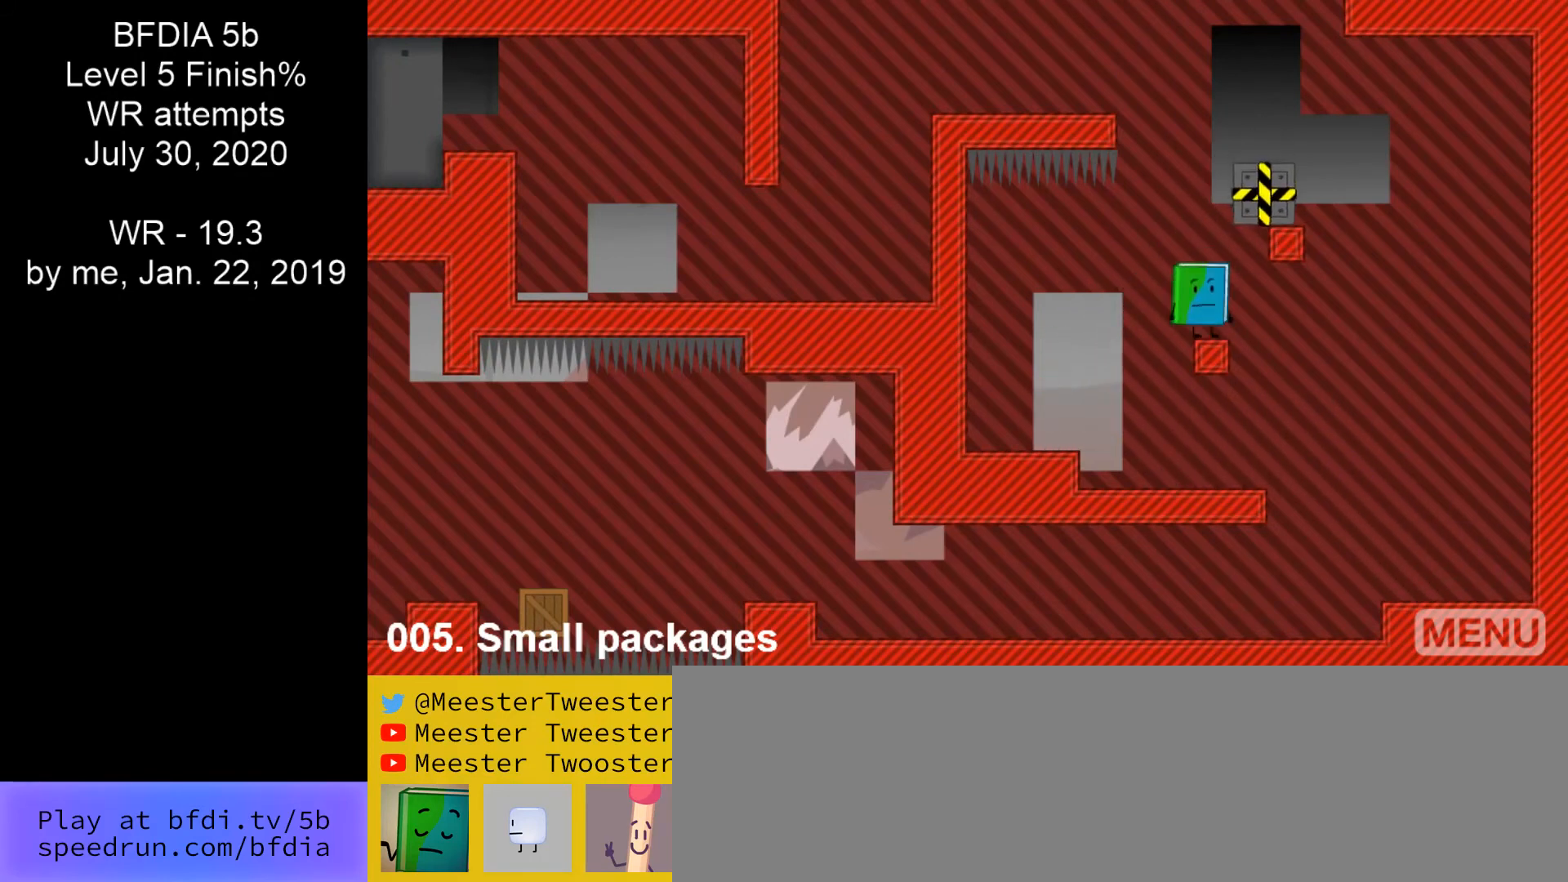
{"keys": [], "mouse": [], "events": [[33, "right", "down"], [267, "space", "up"], [267, "up", "down"], [400, "right", "up"], [400, "up", "up"]]}
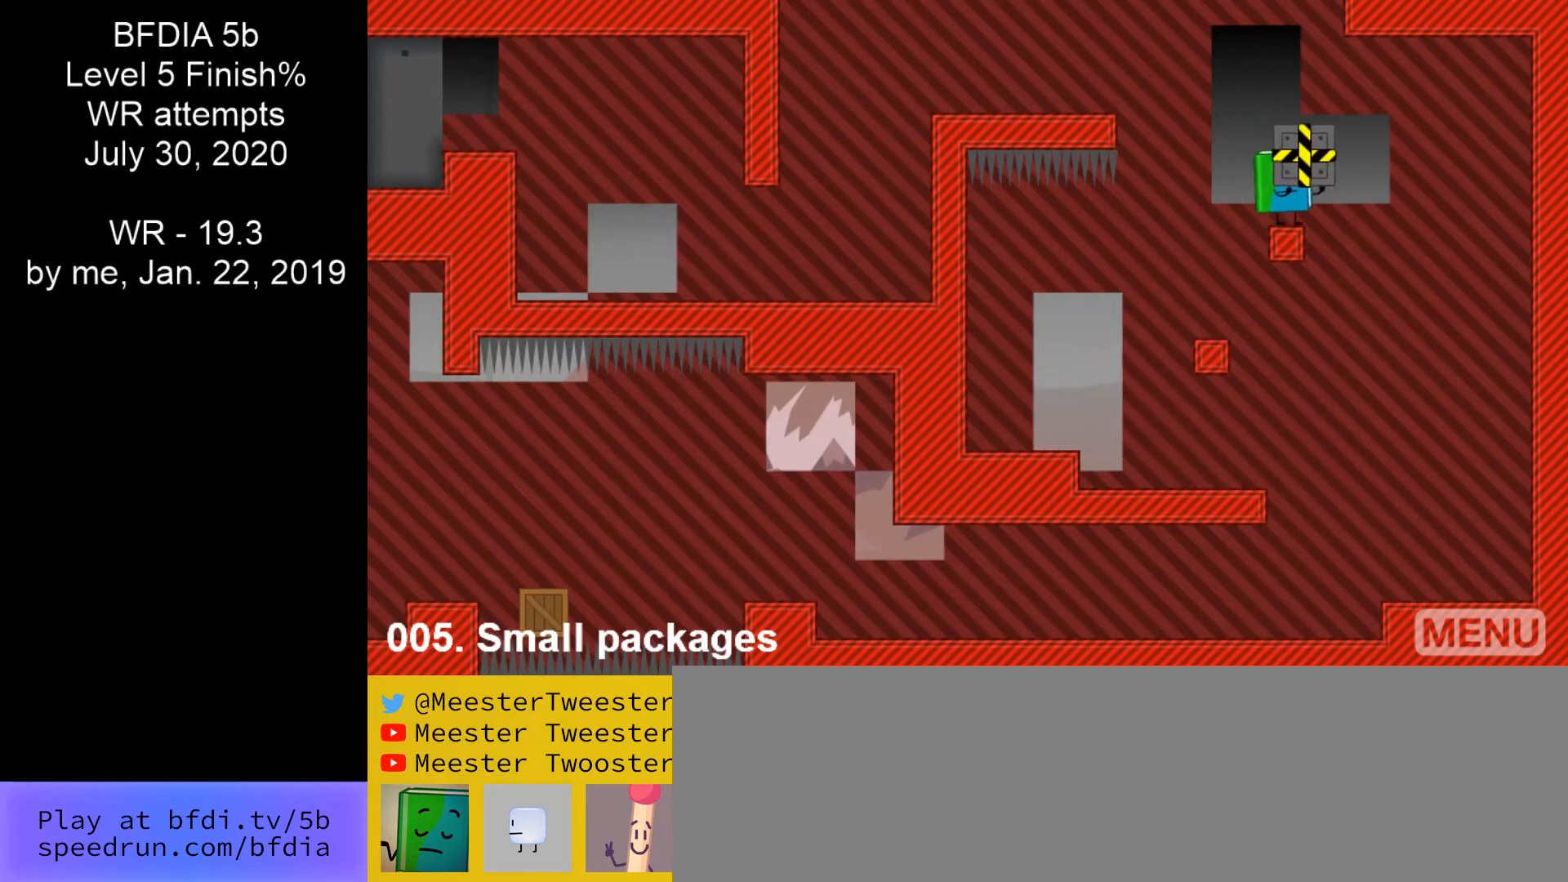
{"keys": ["right"], "mouse": [], "events": [[100, "left", "down"], [133, "space", "down"], [333, "left", "up"], [333, "up", "down"], [367, "right", "down"], [433, "space", "up"], [433, "up", "up"]]}
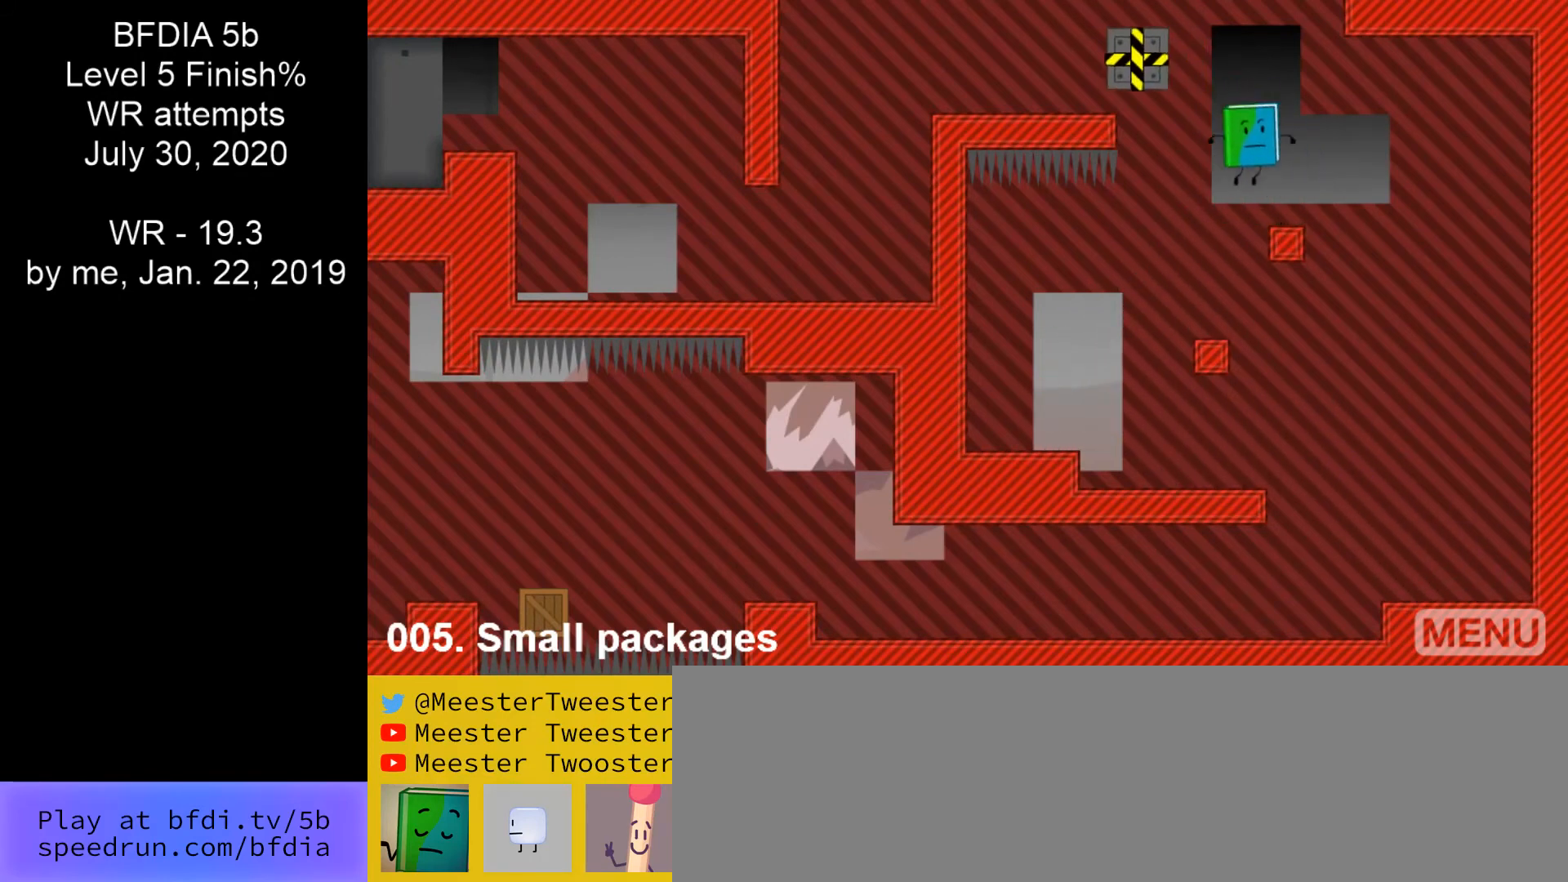
{"keys": ["left", "space"], "mouse": [], "events": [[100, "left", "down"], [100, "right", "up"], [333, "space", "down"]]}